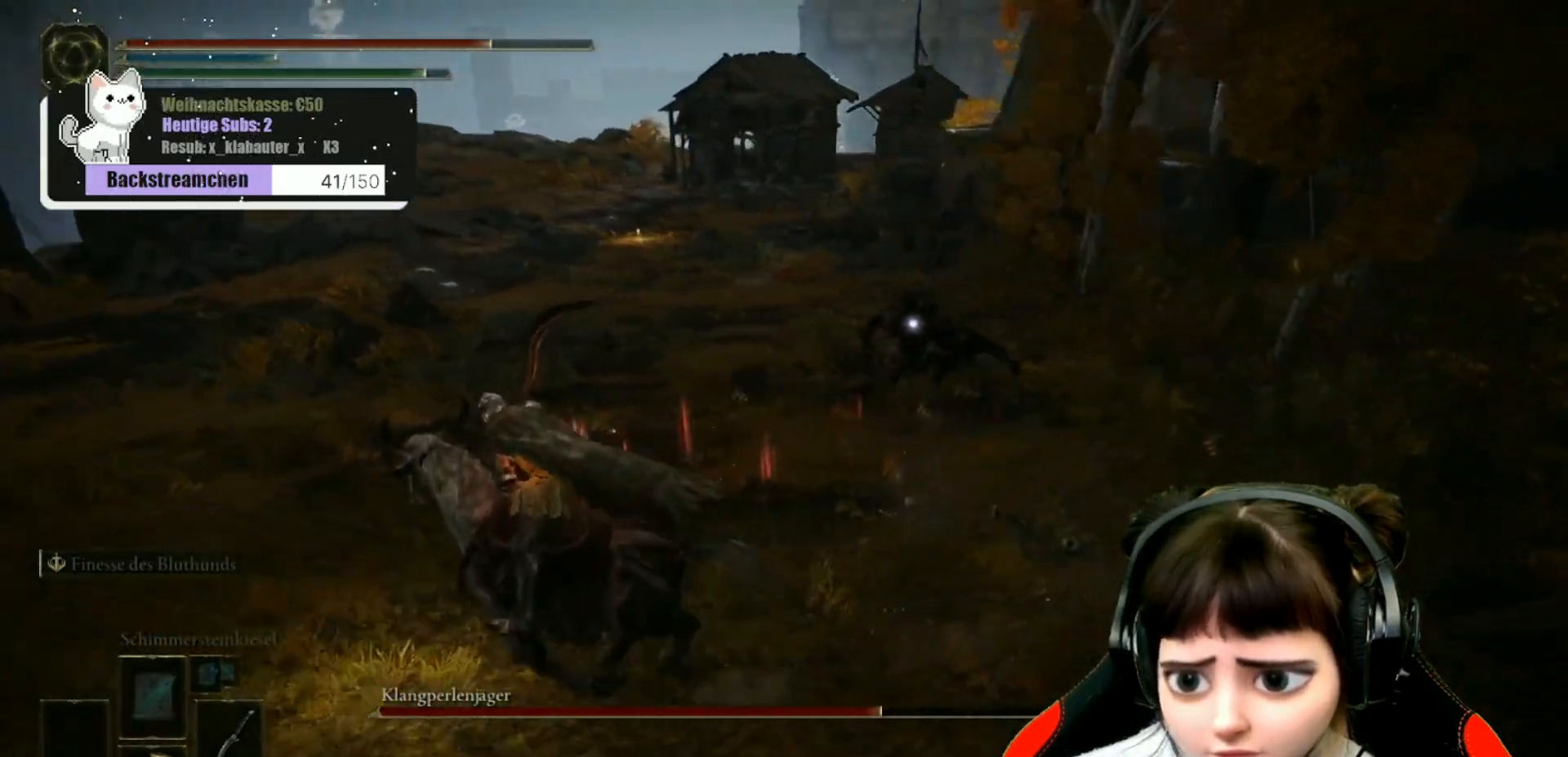
Gameplay with a controller (Xbox layout); each line is a JSON object with the inputs held at the frame after it. "events" lists button and stick changes between this image and that frame as [ms after this image, input, new state], when the widget could be followed in between.
{"buttons": ["B"], "left_stick": "left", "right_stick": "center", "events": []}
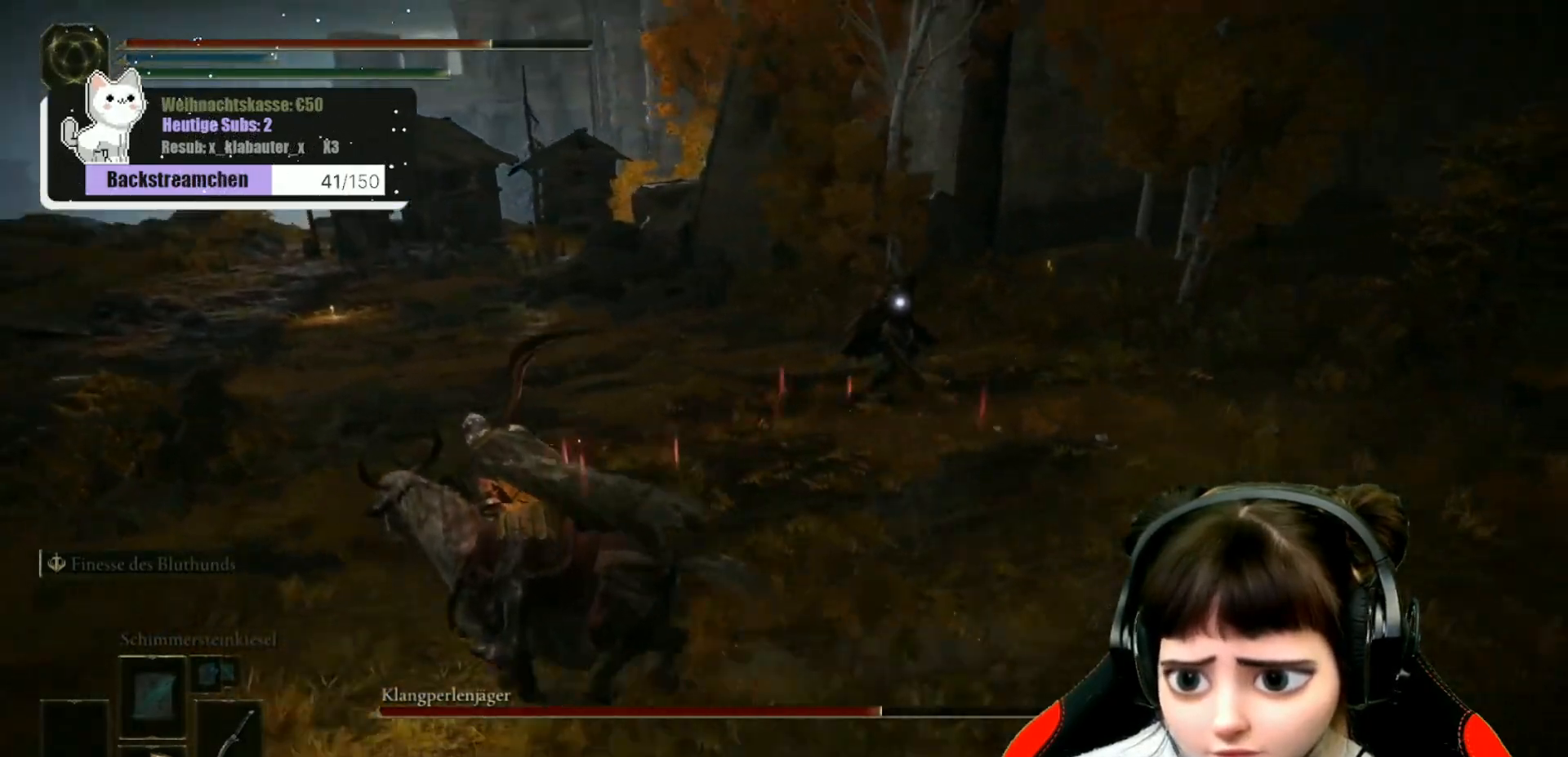
{"buttons": ["B"], "left_stick": "left", "right_stick": "center", "events": []}
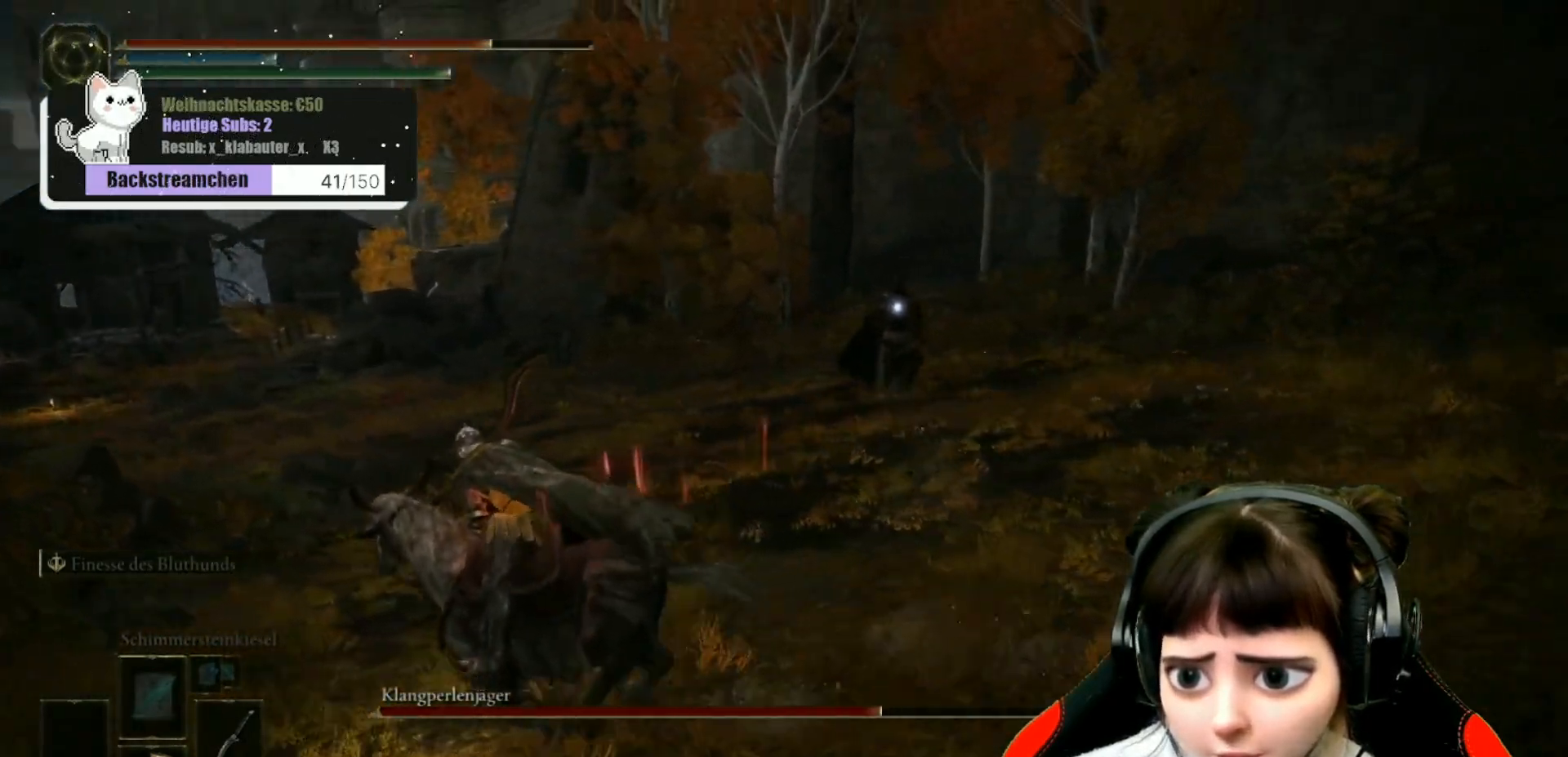
{"buttons": ["B"], "left_stick": "left", "right_stick": "center", "events": []}
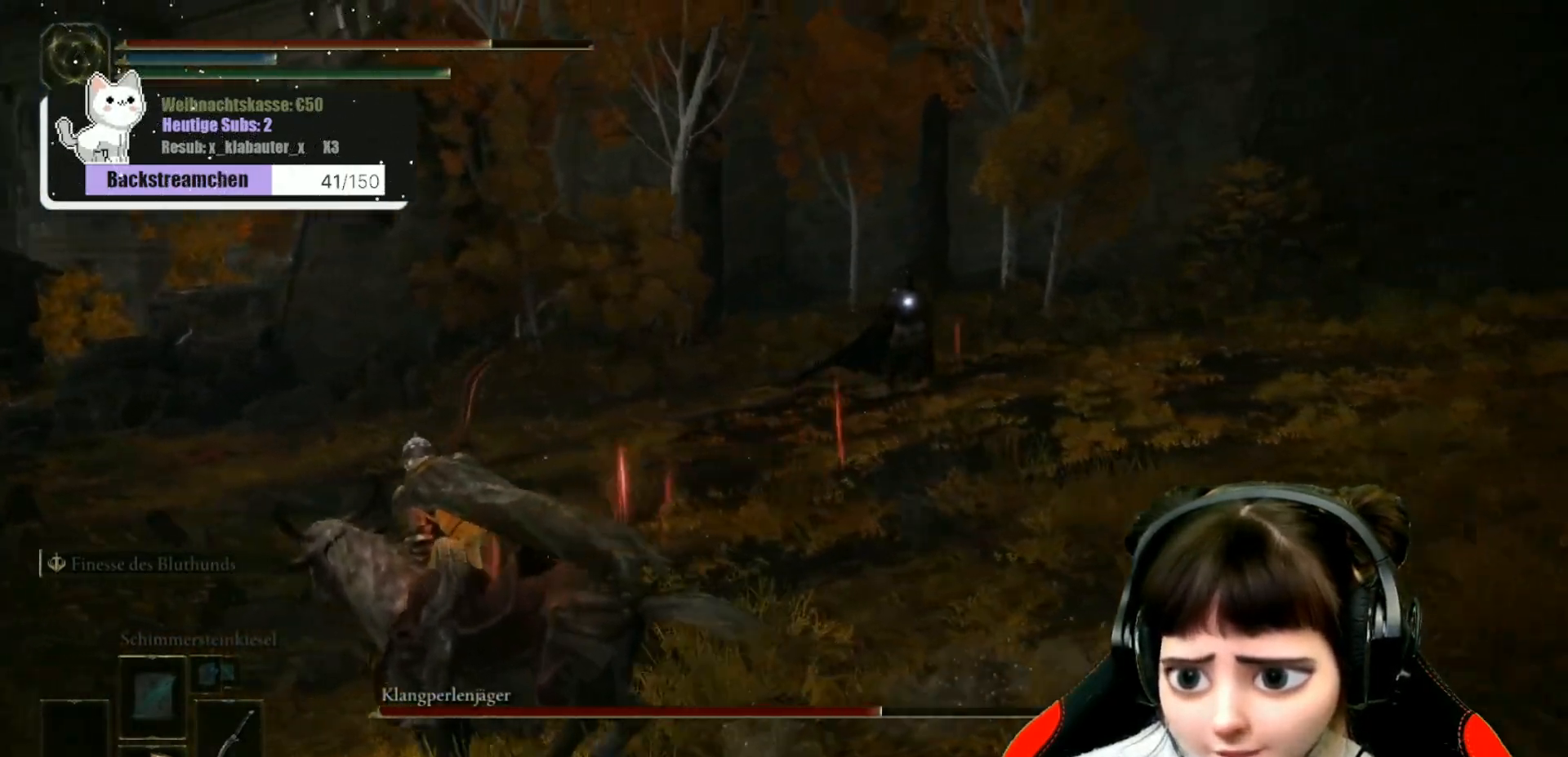
{"buttons": ["B"], "left_stick": "down-left", "right_stick": "center", "events": [[300, "left_stick", "down-left"]]}
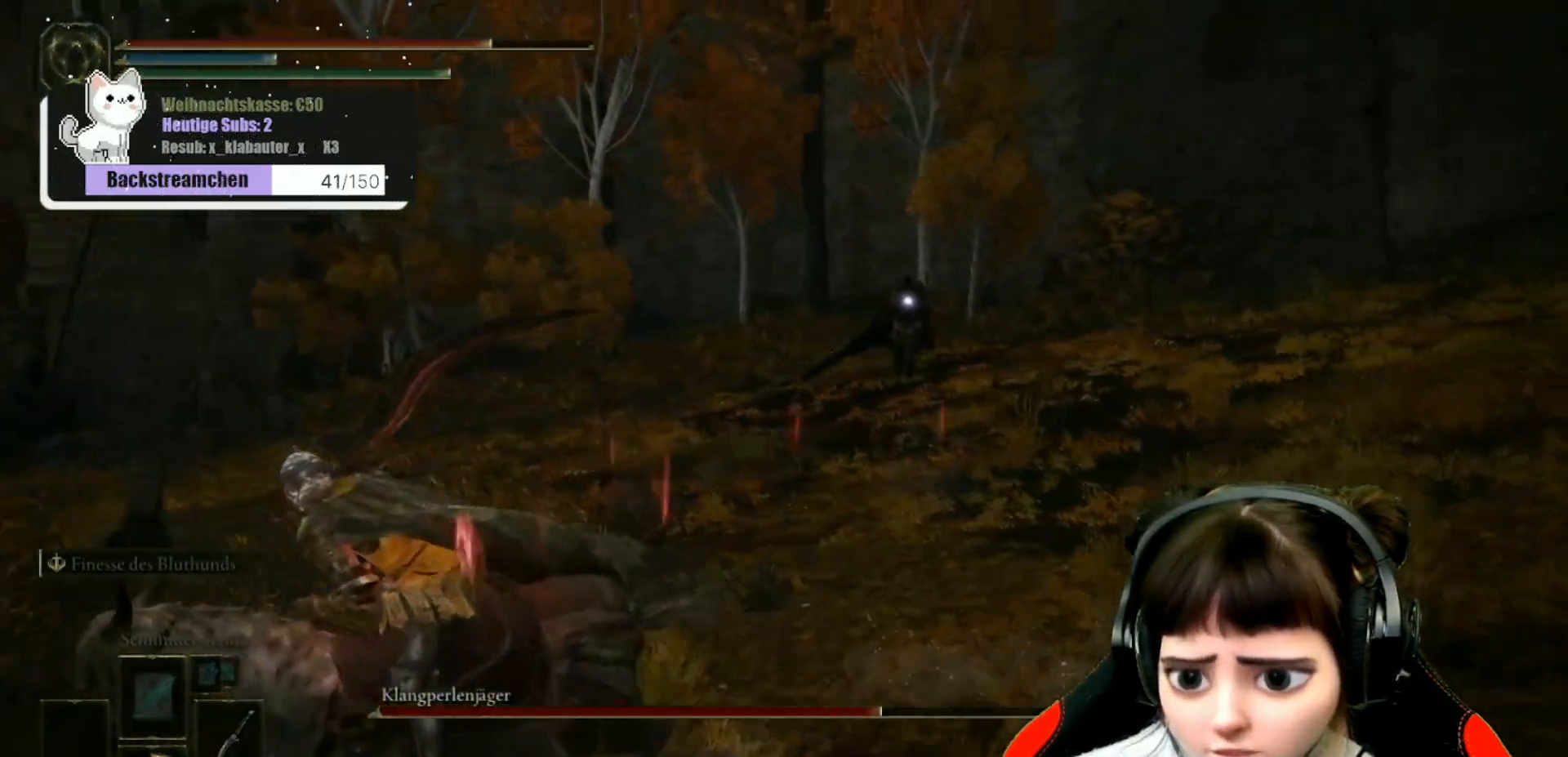
{"buttons": ["B"], "left_stick": "down-left", "right_stick": "center", "events": []}
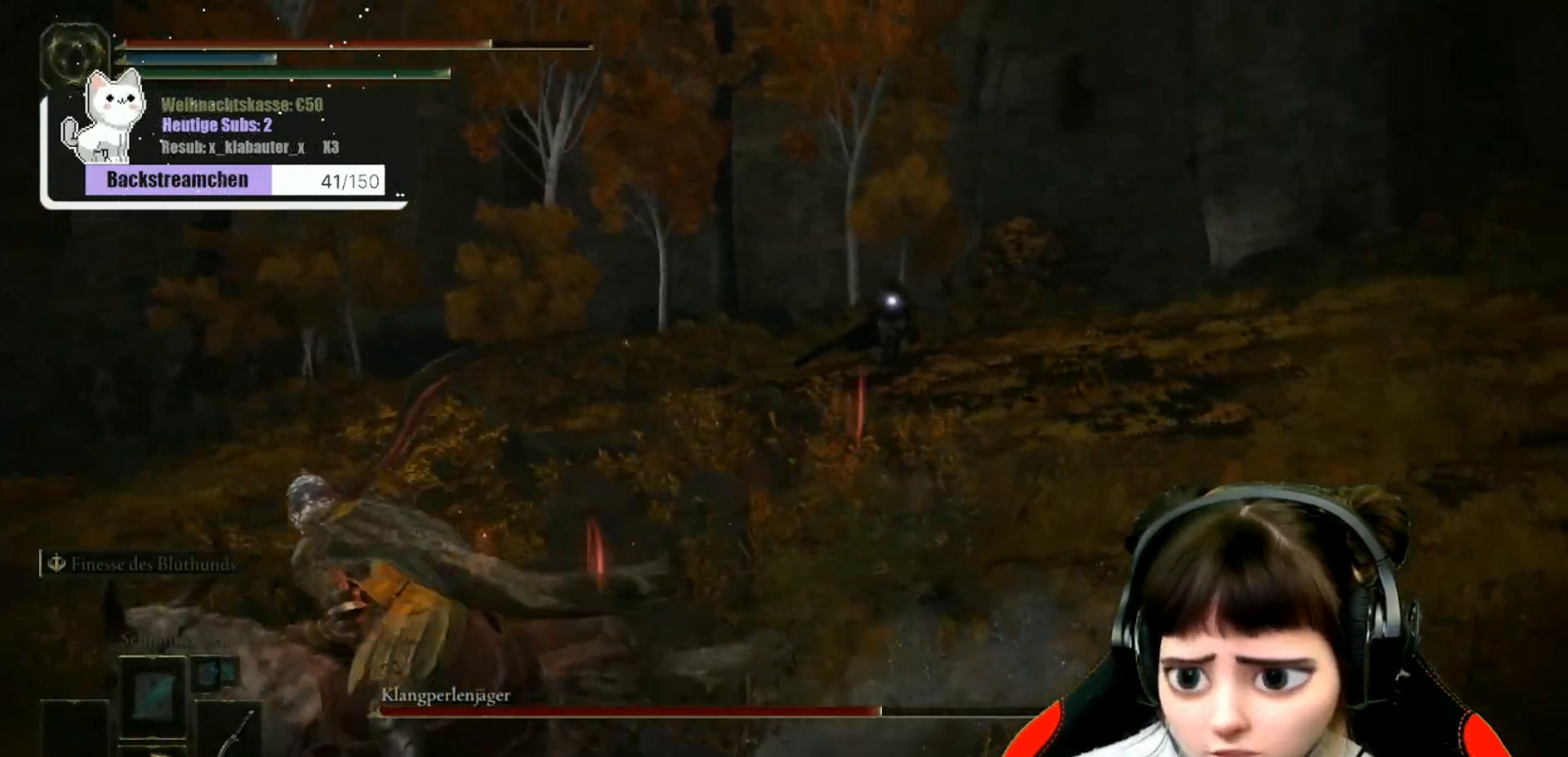
{"buttons": ["B"], "left_stick": "down-left", "right_stick": "center", "events": []}
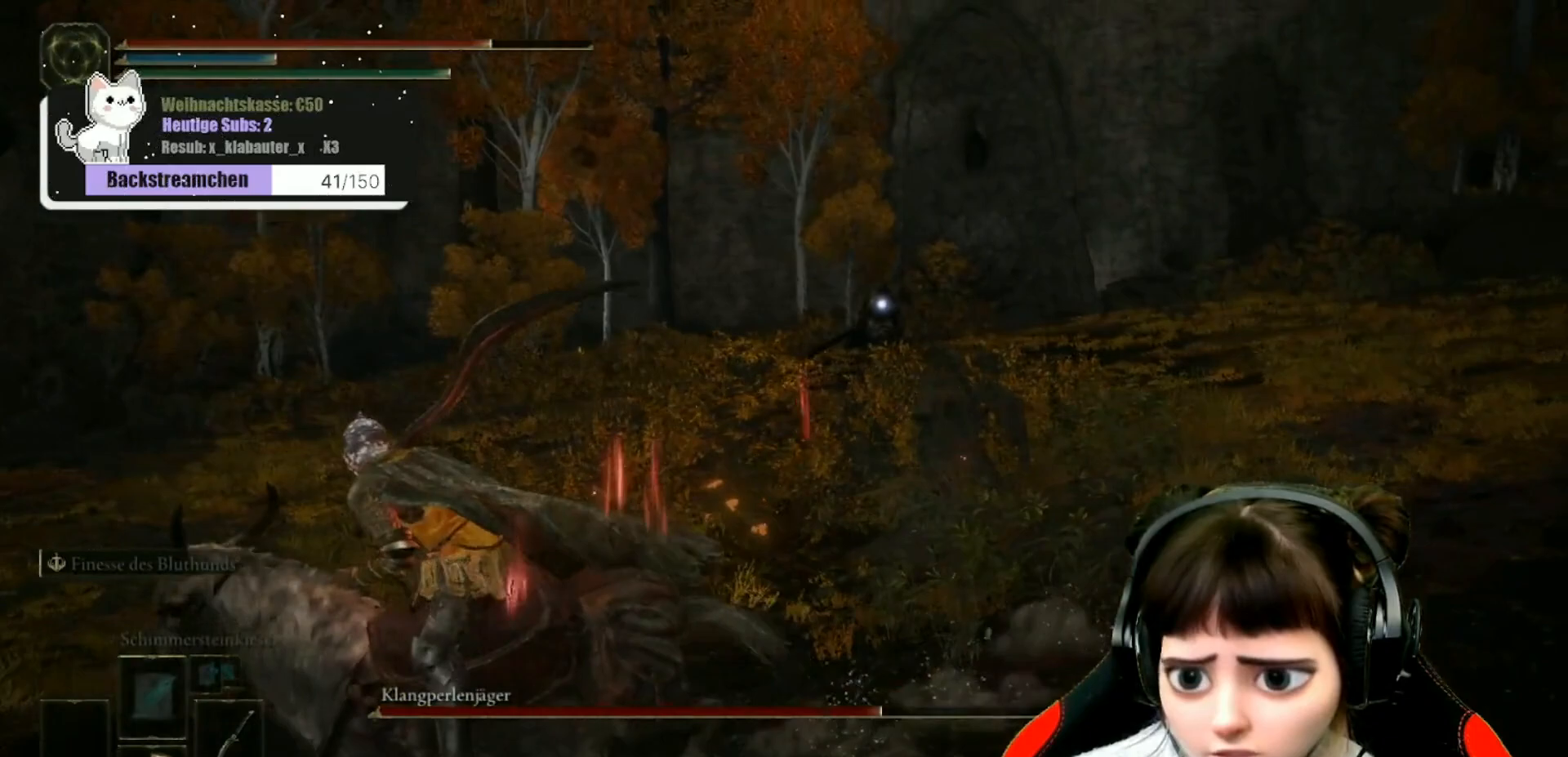
{"buttons": [], "left_stick": "down", "right_stick": "center", "events": [[100, "B", "up"], [283, "left_stick", "down"]]}
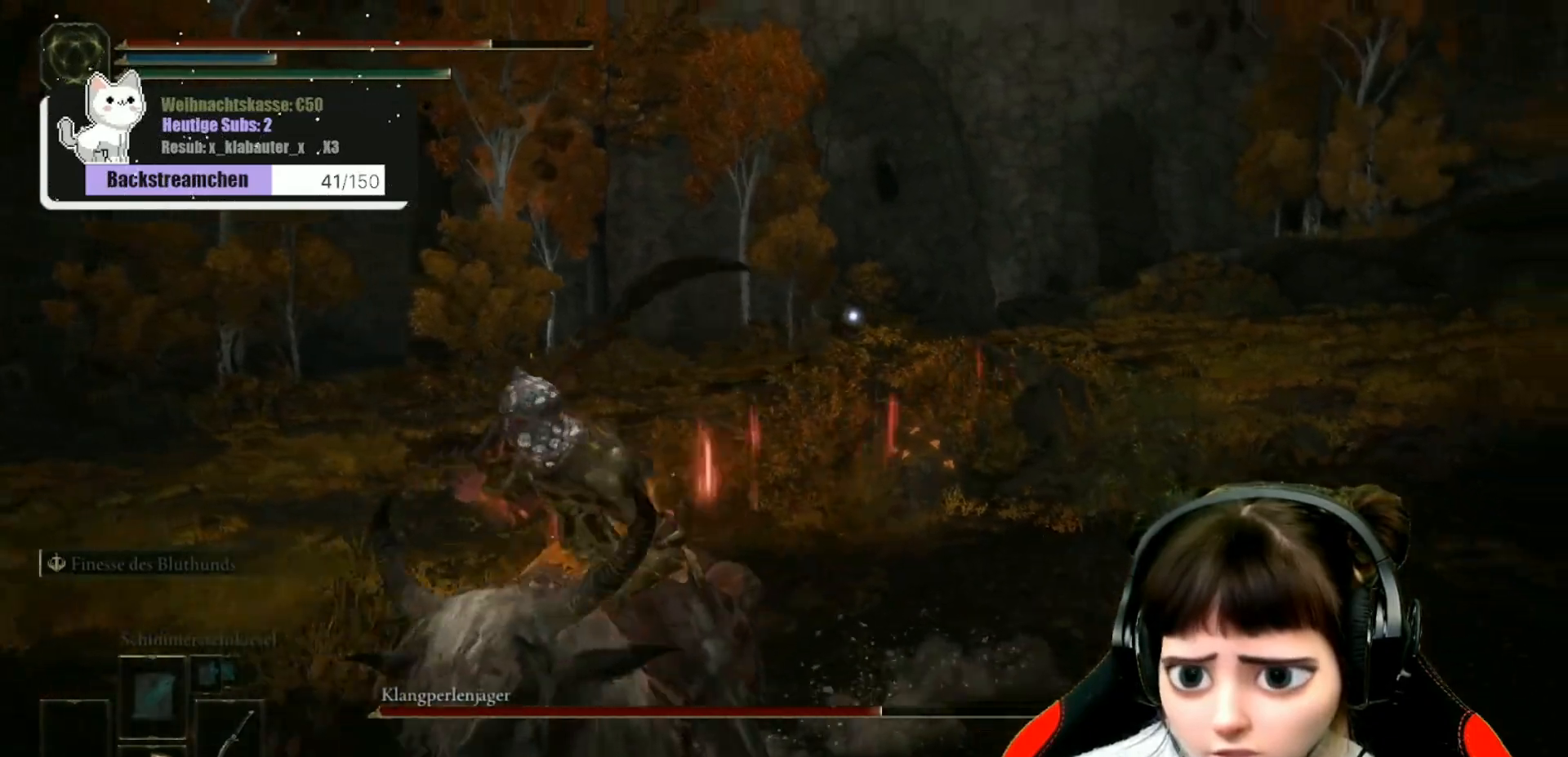
{"buttons": [], "left_stick": "up-right", "right_stick": "center", "events": [[100, "left_stick", "down-right"], [417, "left_stick", "up-right"]]}
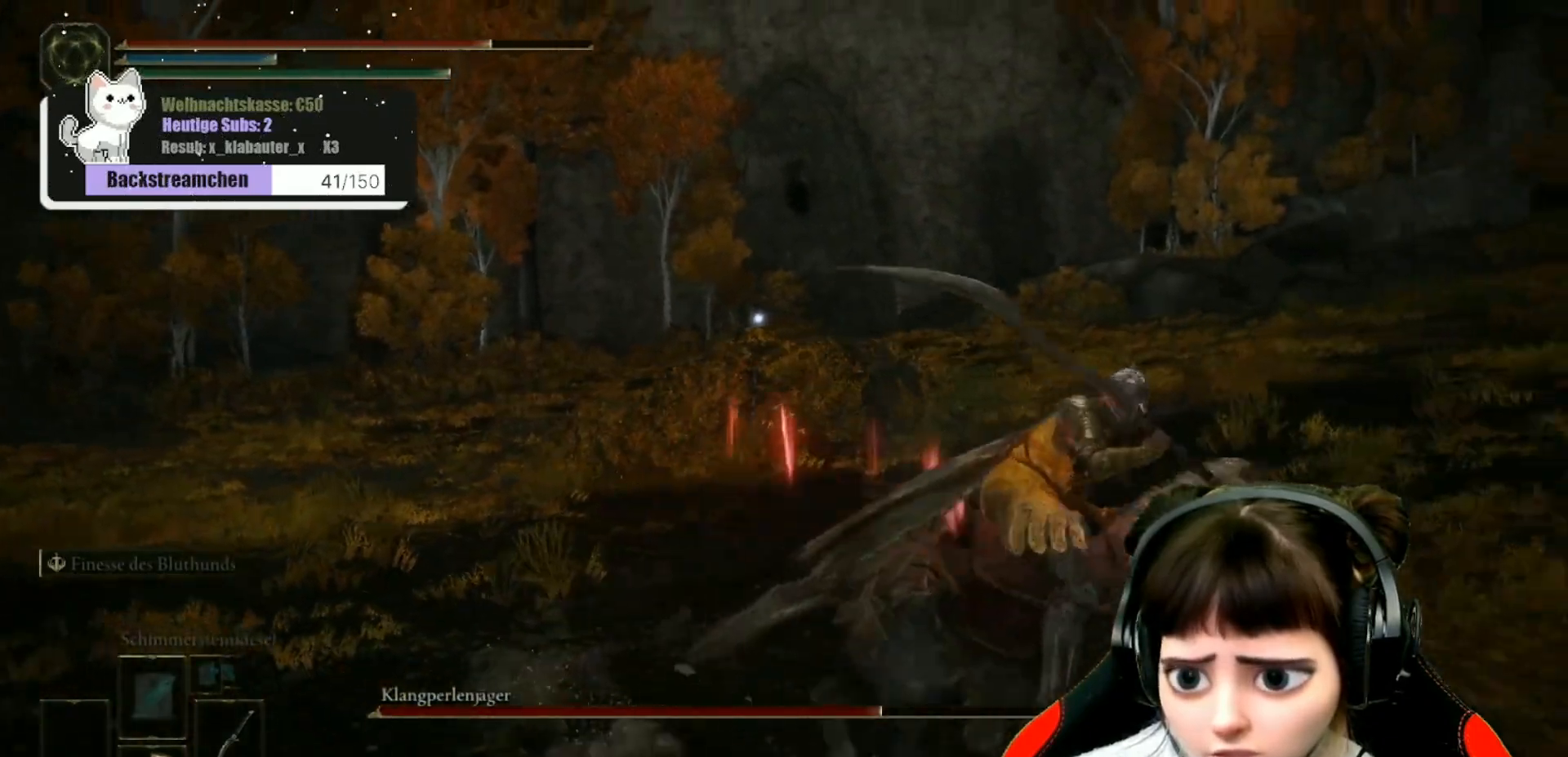
{"buttons": [], "left_stick": "left", "right_stick": "center", "events": [[100, "left_stick", "up"], [217, "left_stick", "up-left"], [333, "left_stick", "left"]]}
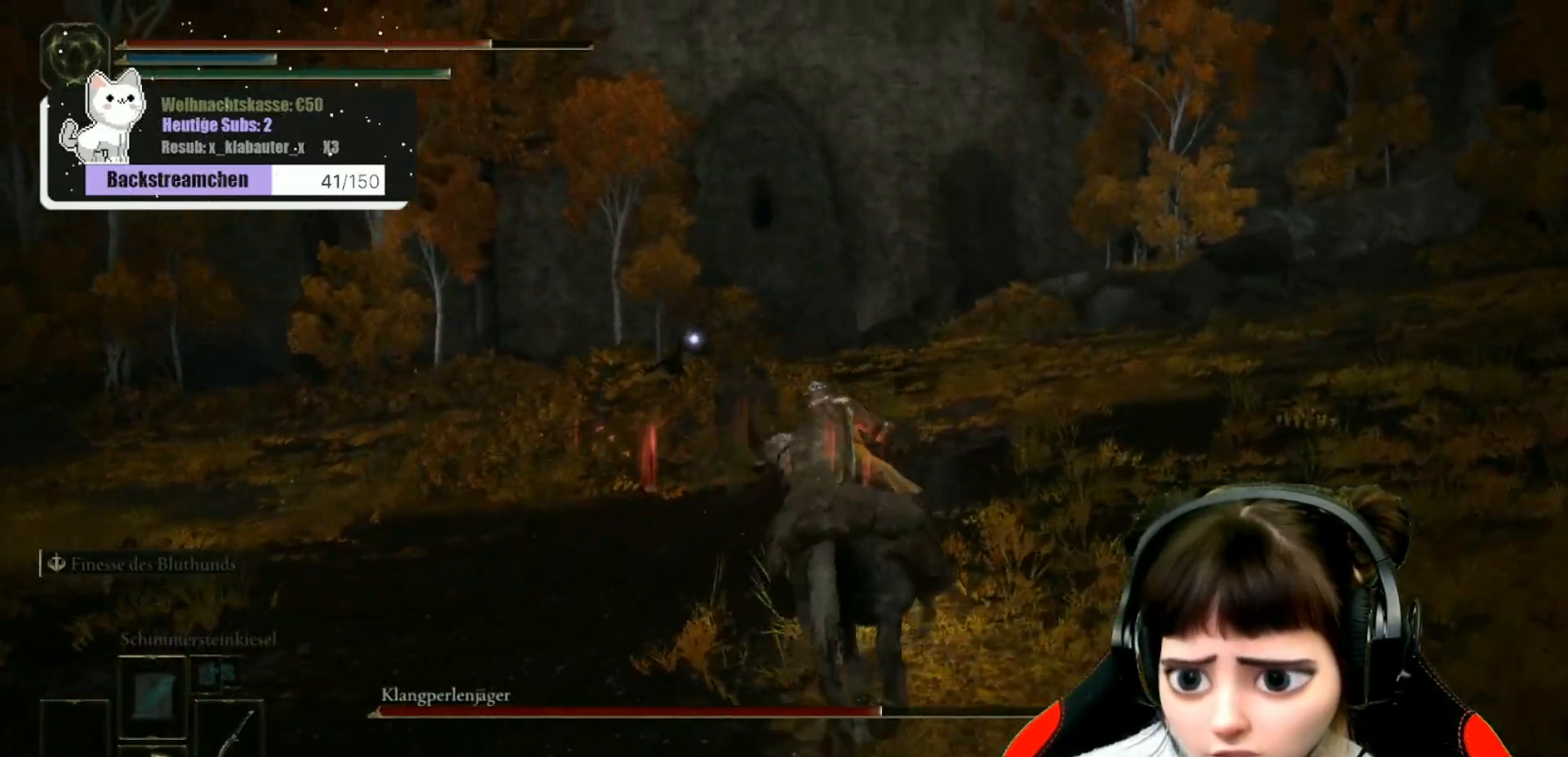
{"buttons": [], "left_stick": "left", "right_stick": "center", "events": []}
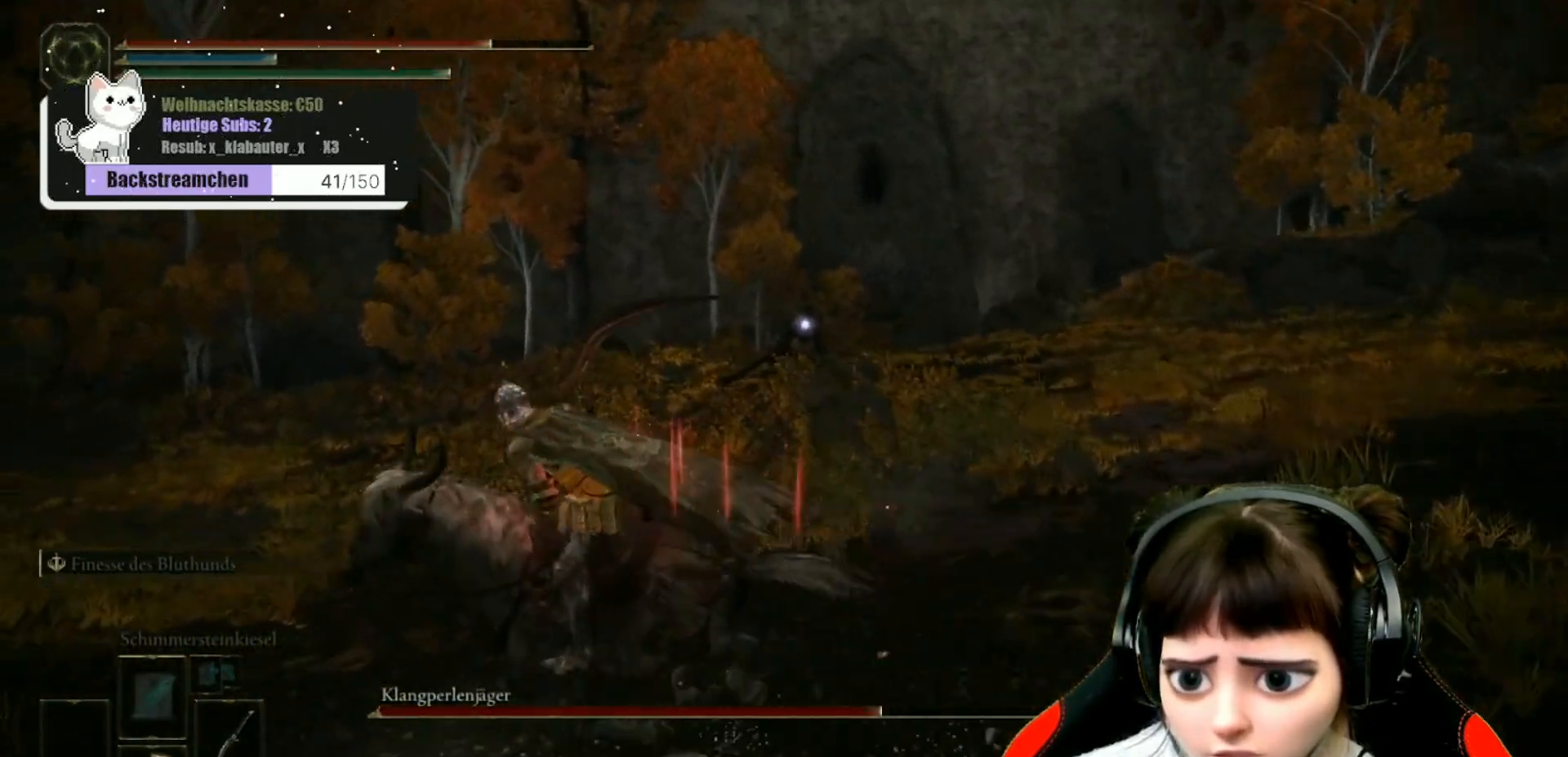
{"buttons": [], "left_stick": "left", "right_stick": "center", "events": []}
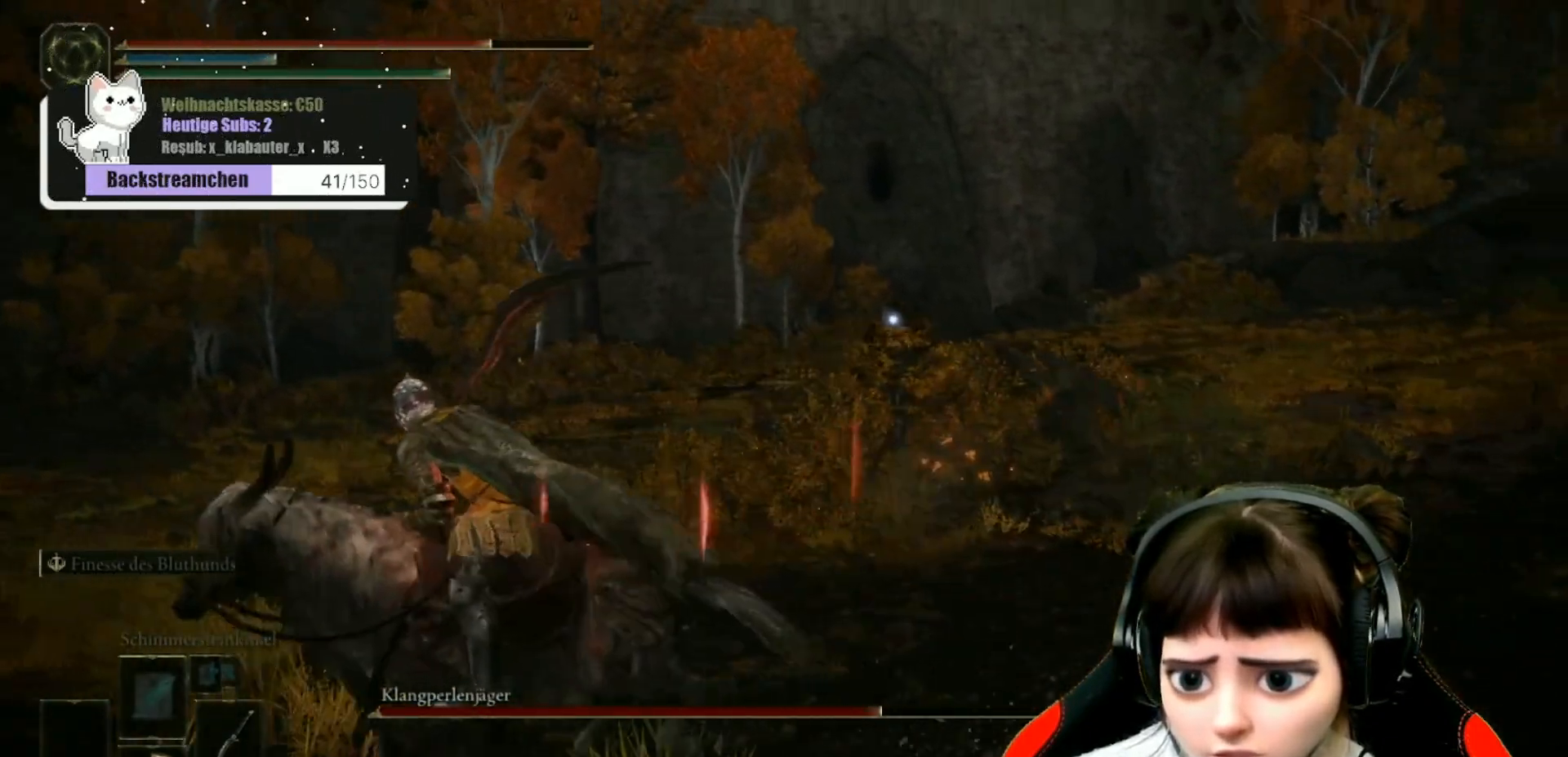
{"buttons": [], "left_stick": "down-left", "right_stick": "center", "events": [[117, "left_stick", "down-left"]]}
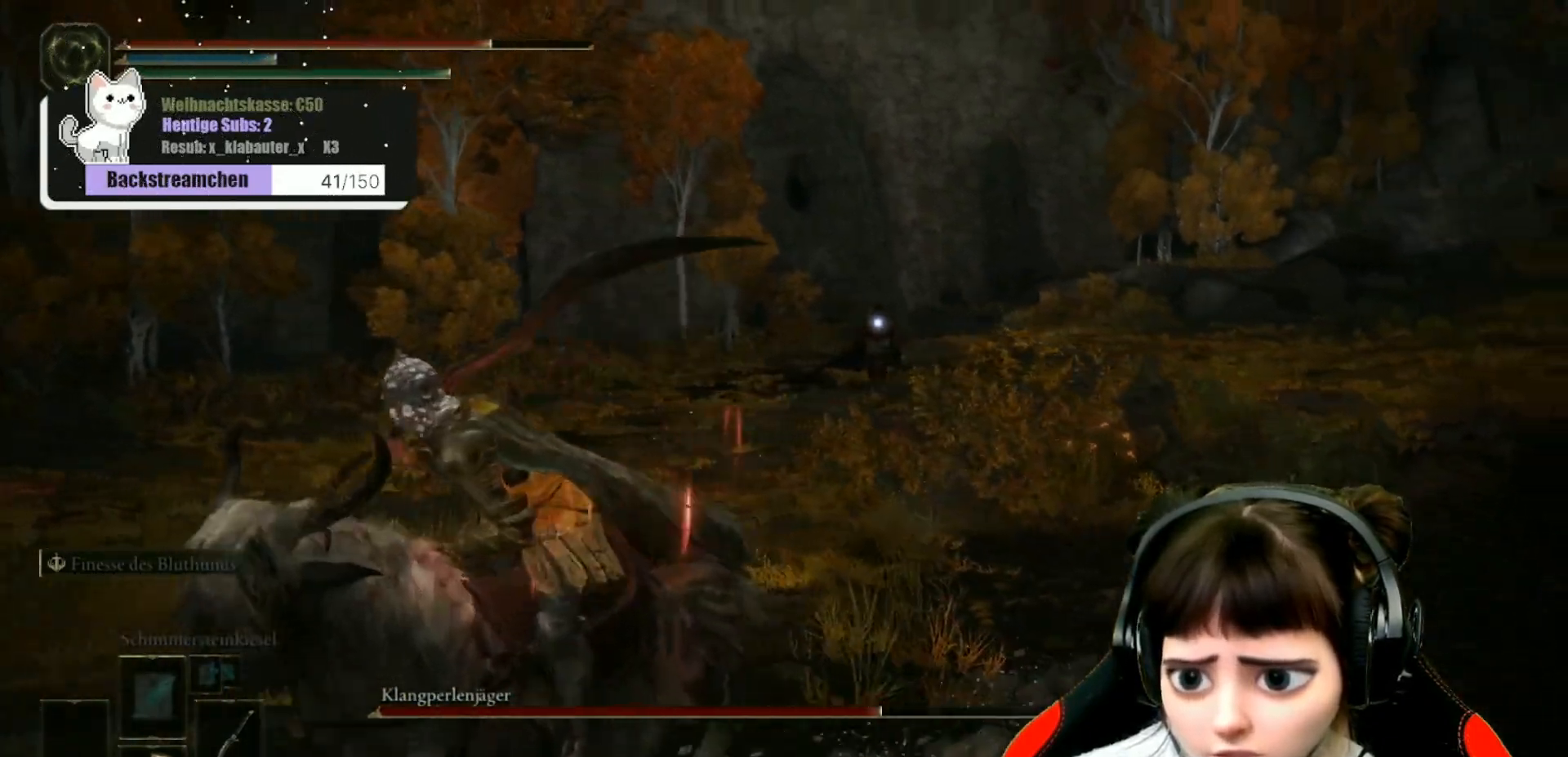
{"buttons": [], "left_stick": "down-left", "right_stick": "center", "events": []}
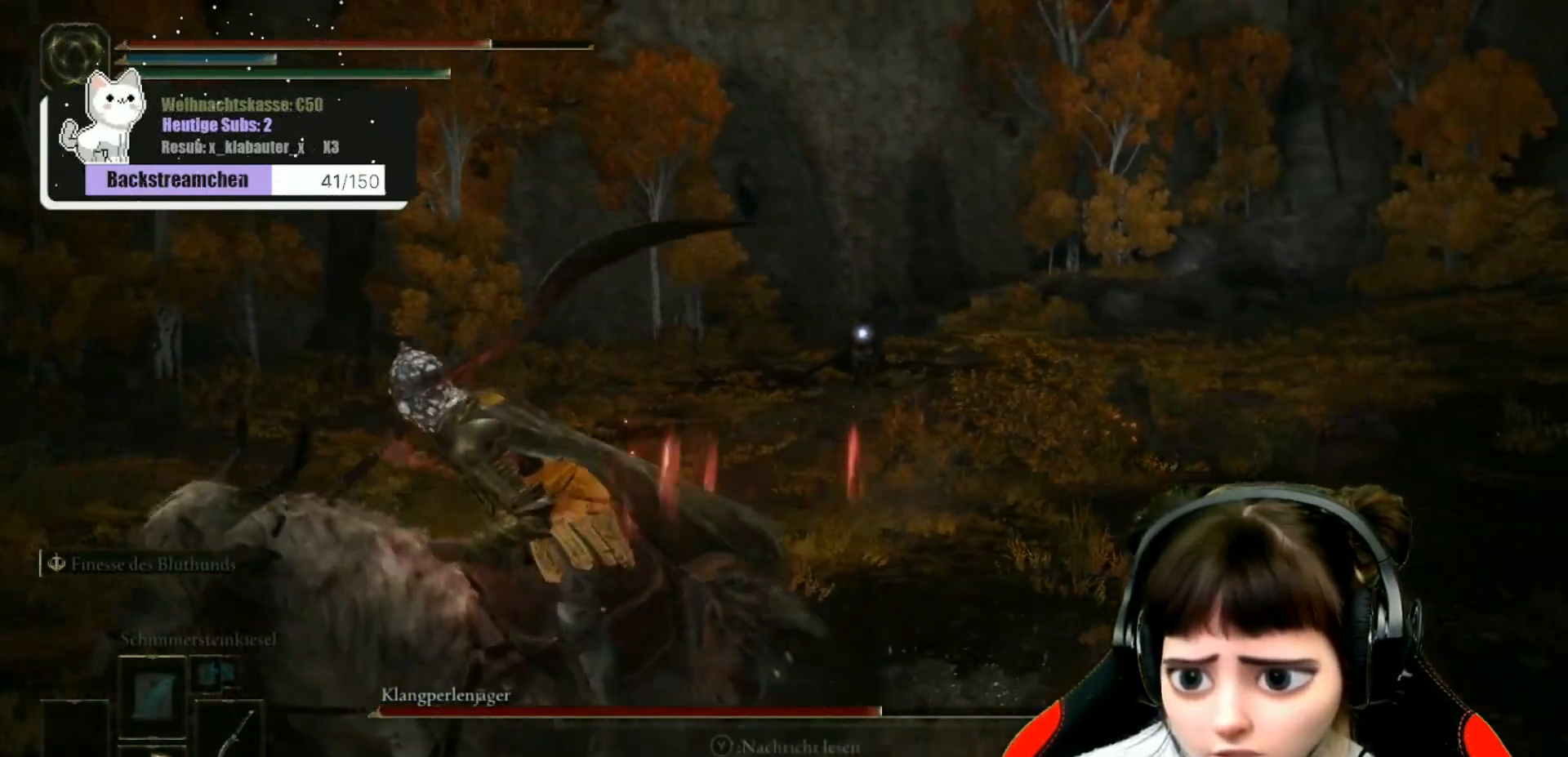
{"buttons": [], "left_stick": "down-left", "right_stick": "center", "events": []}
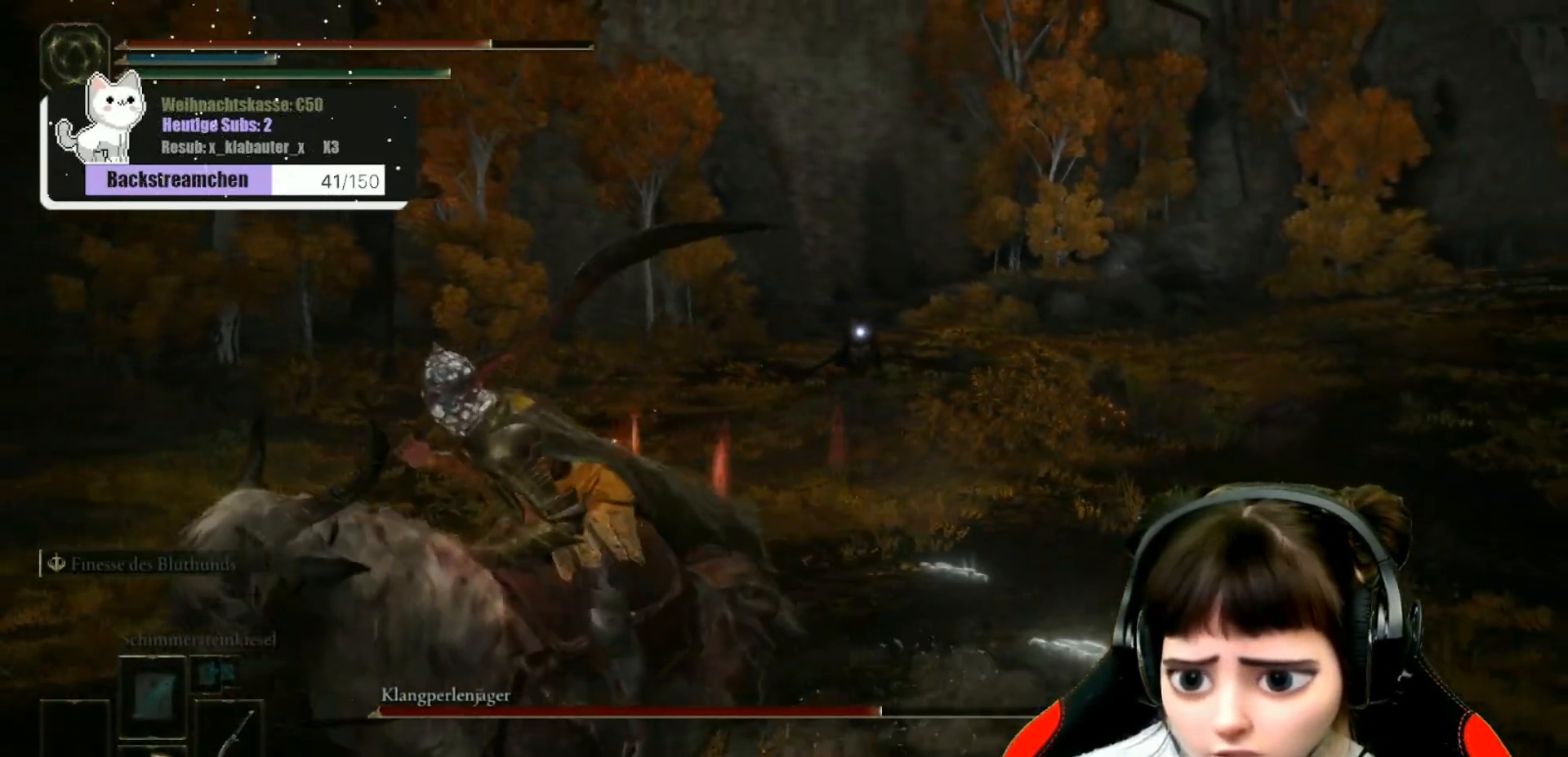
{"buttons": [], "left_stick": "down-left", "right_stick": "center", "events": []}
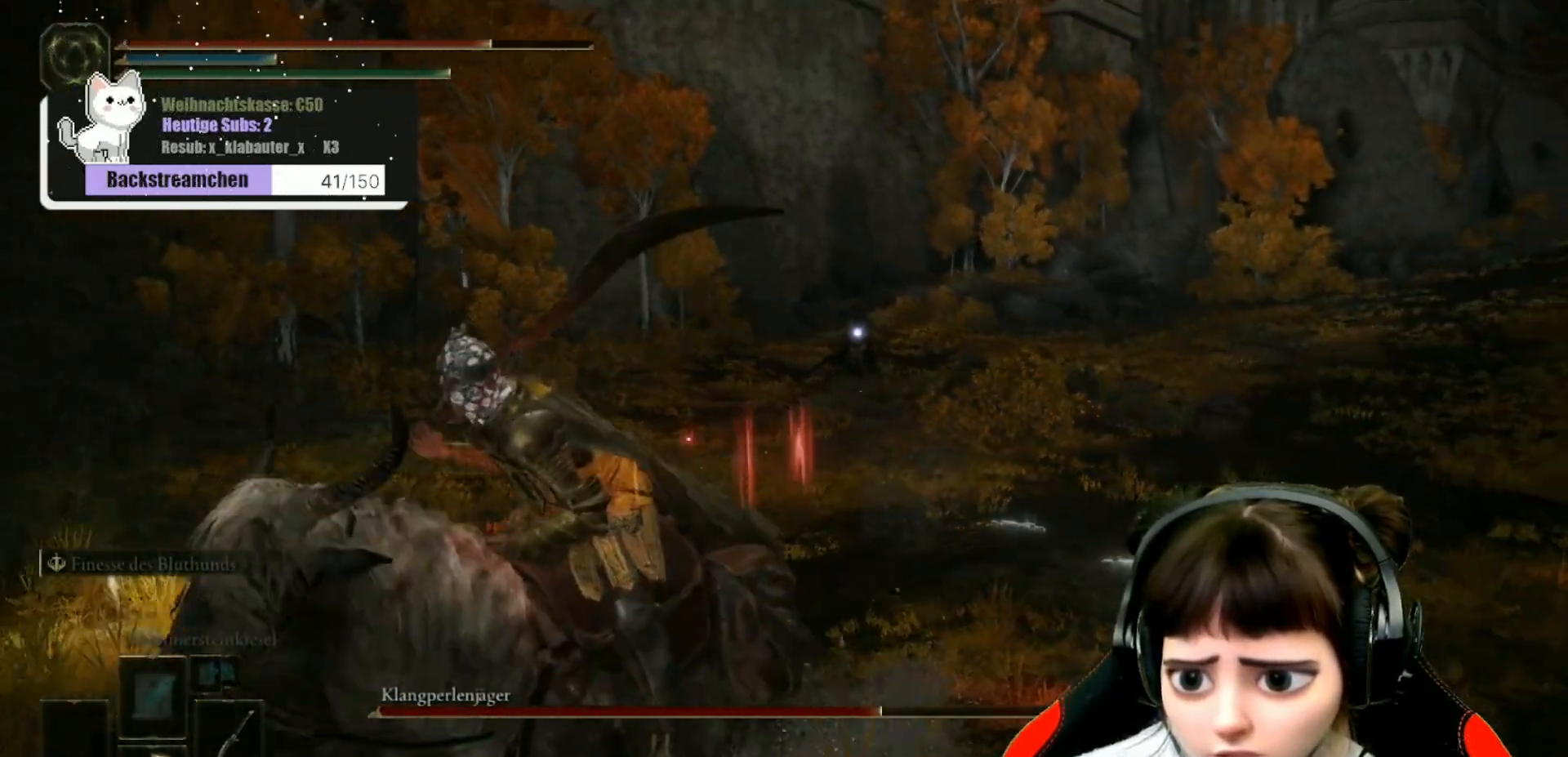
{"buttons": [], "left_stick": "down-left", "right_stick": "center", "events": []}
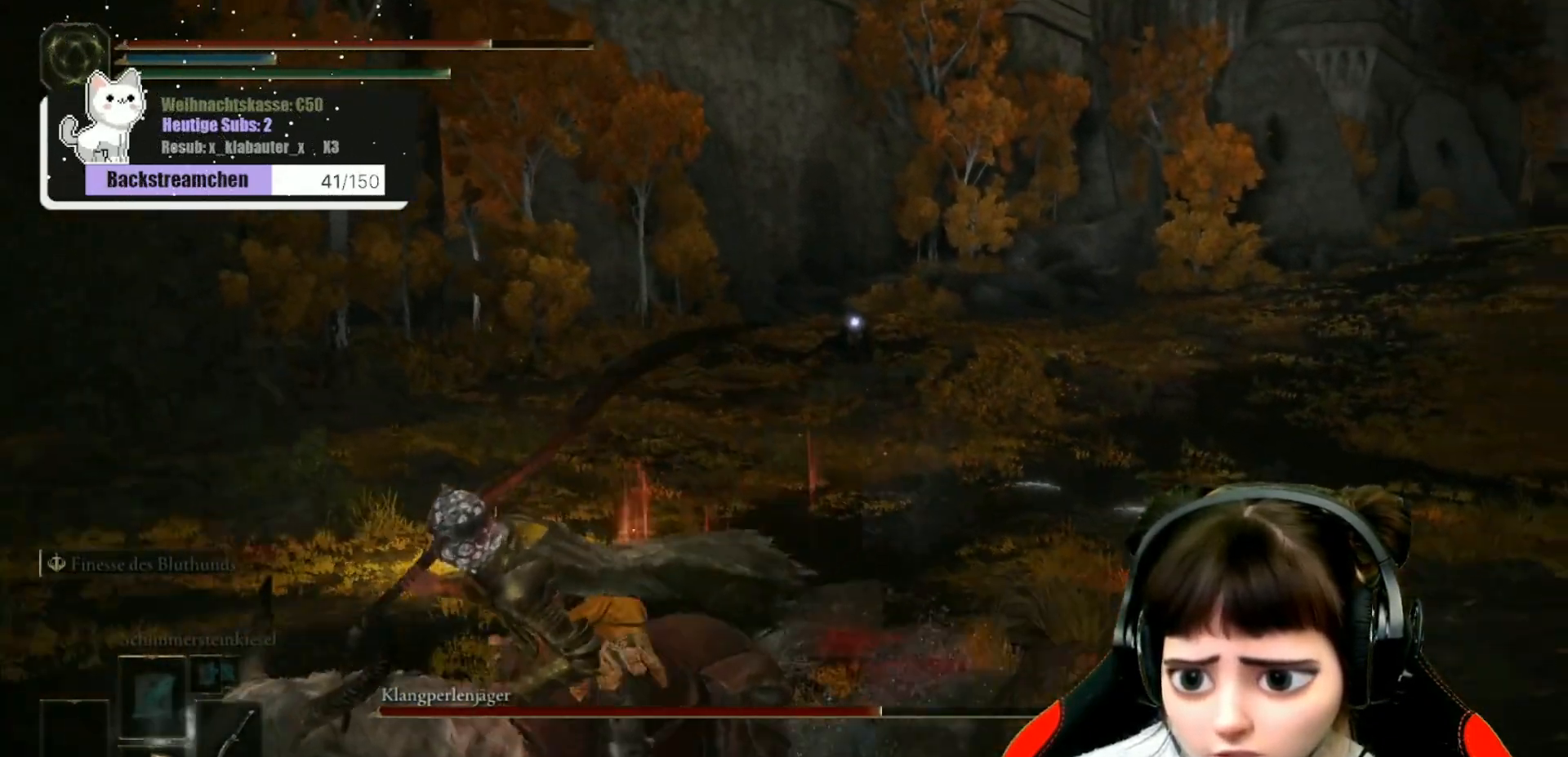
{"buttons": ["DPAD_DOWN"], "left_stick": "center", "right_stick": "center", "events": [[33, "left_stick", "center"], [50, "START", "down"], [217, "START", "up"], [500, "DPAD_DOWN", "down"]]}
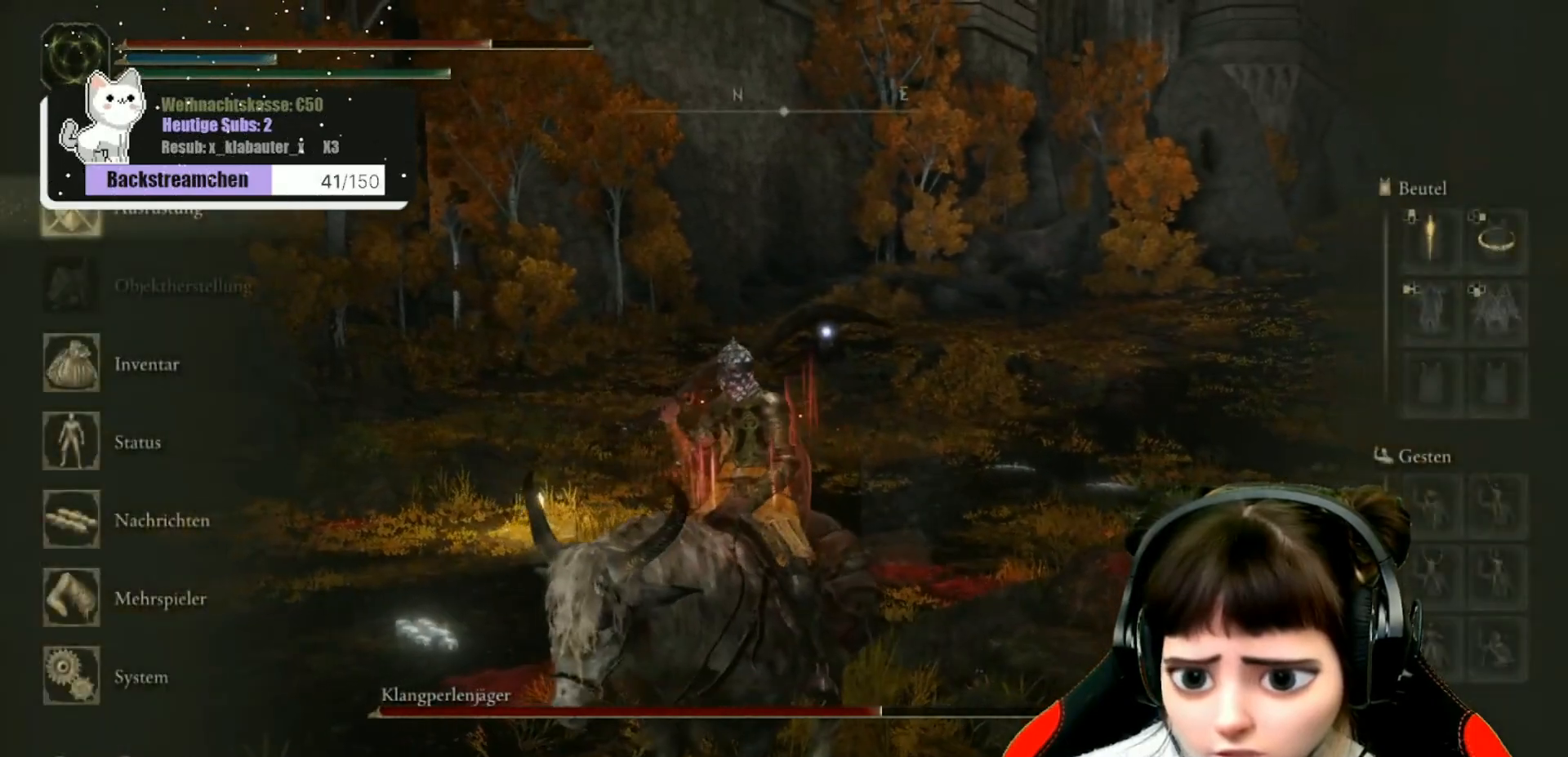
{"buttons": [], "left_stick": "center", "right_stick": "center", "events": [[83, "DPAD_DOWN", "up"], [167, "DPAD_DOWN", "down"], [267, "DPAD_DOWN", "up"]]}
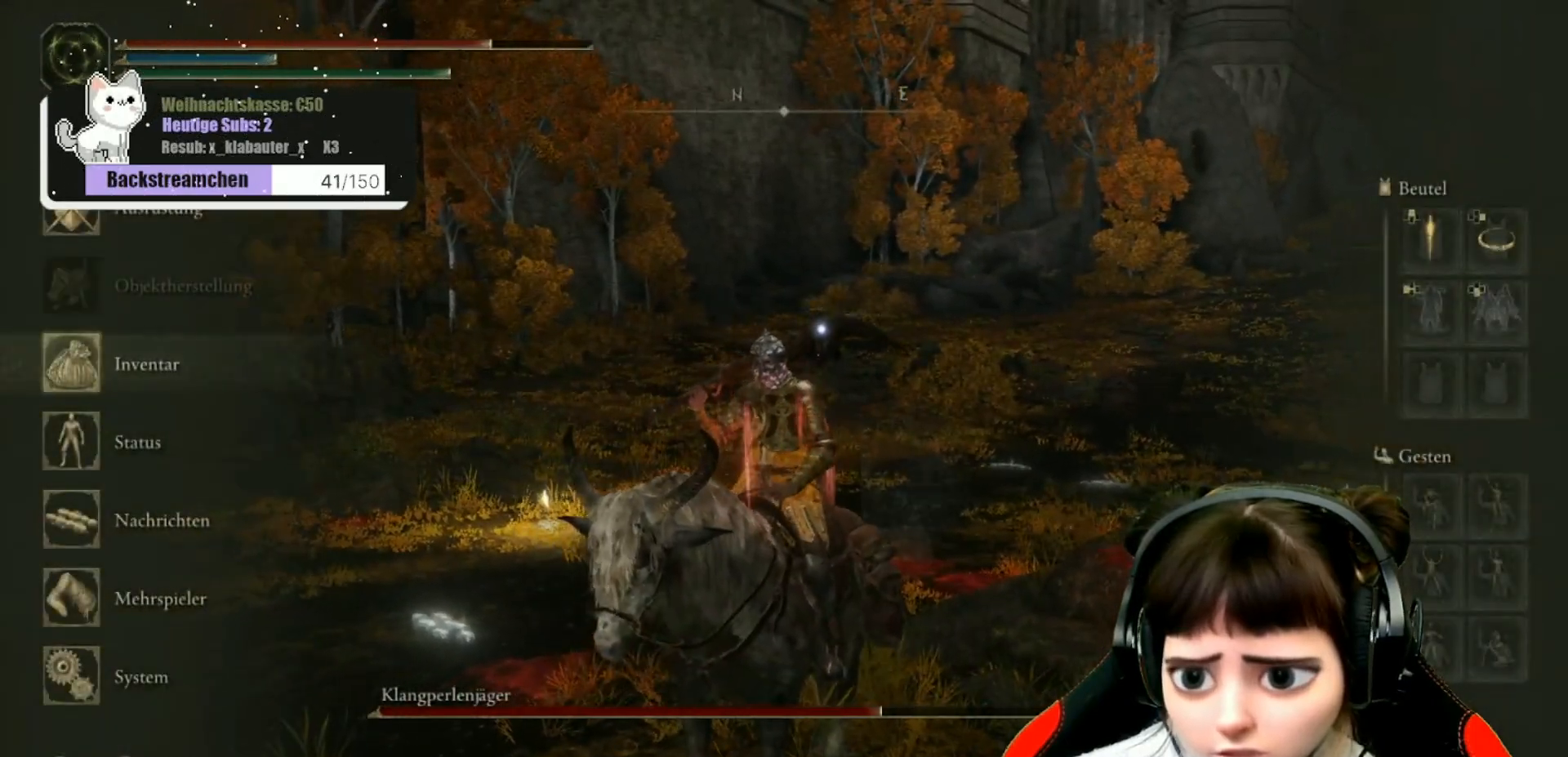
{"buttons": [], "left_stick": "center", "right_stick": "center", "events": [[250, "A", "down"], [383, "A", "up"]]}
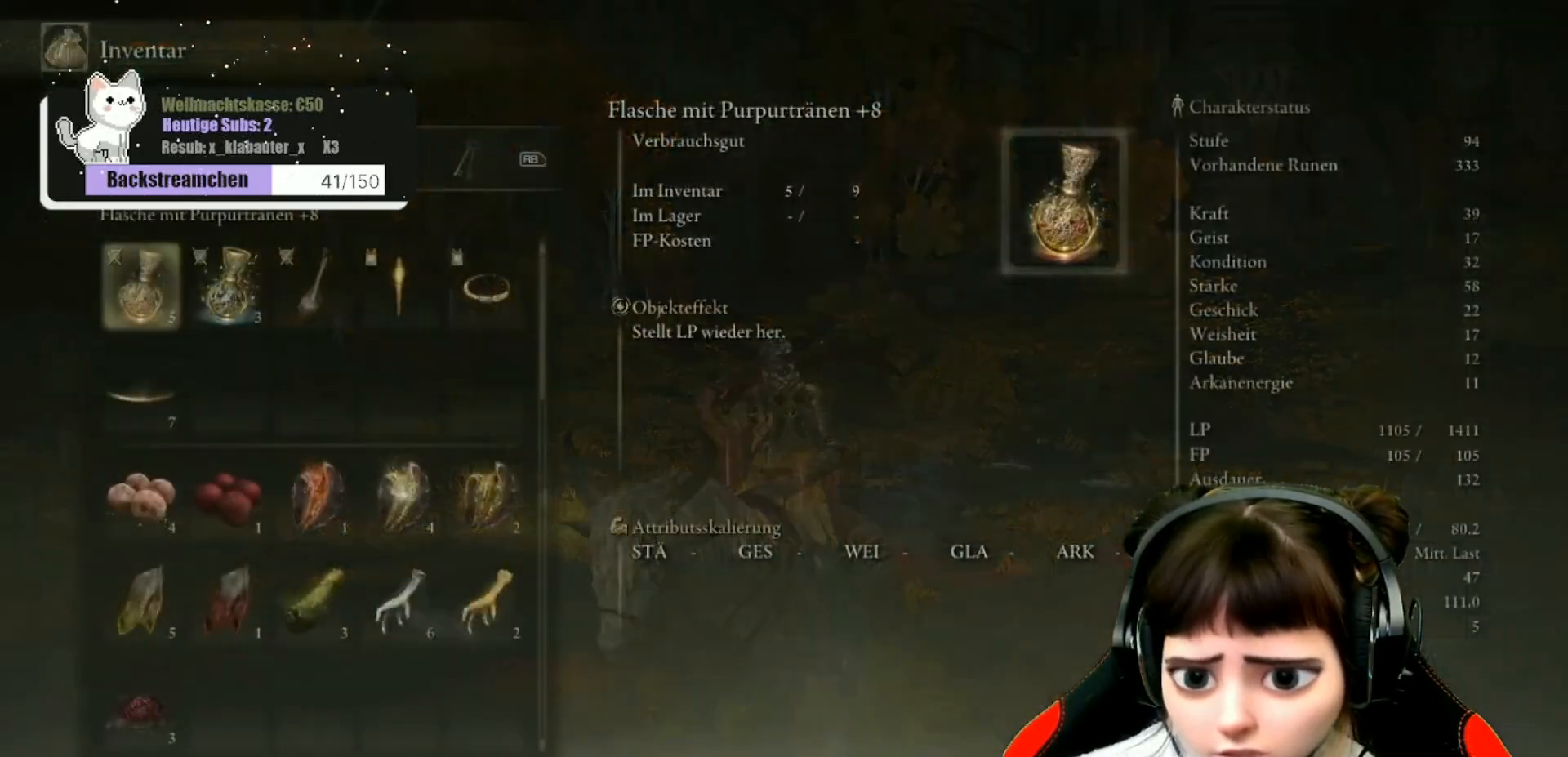
{"buttons": ["DPAD_DOWN"], "left_stick": "center", "right_stick": "center", "events": [[150, "DPAD_DOWN", "down"], [250, "DPAD_DOWN", "up"], [333, "DPAD_DOWN", "down"], [433, "DPAD_DOWN", "up"], [483, "DPAD_DOWN", "down"]]}
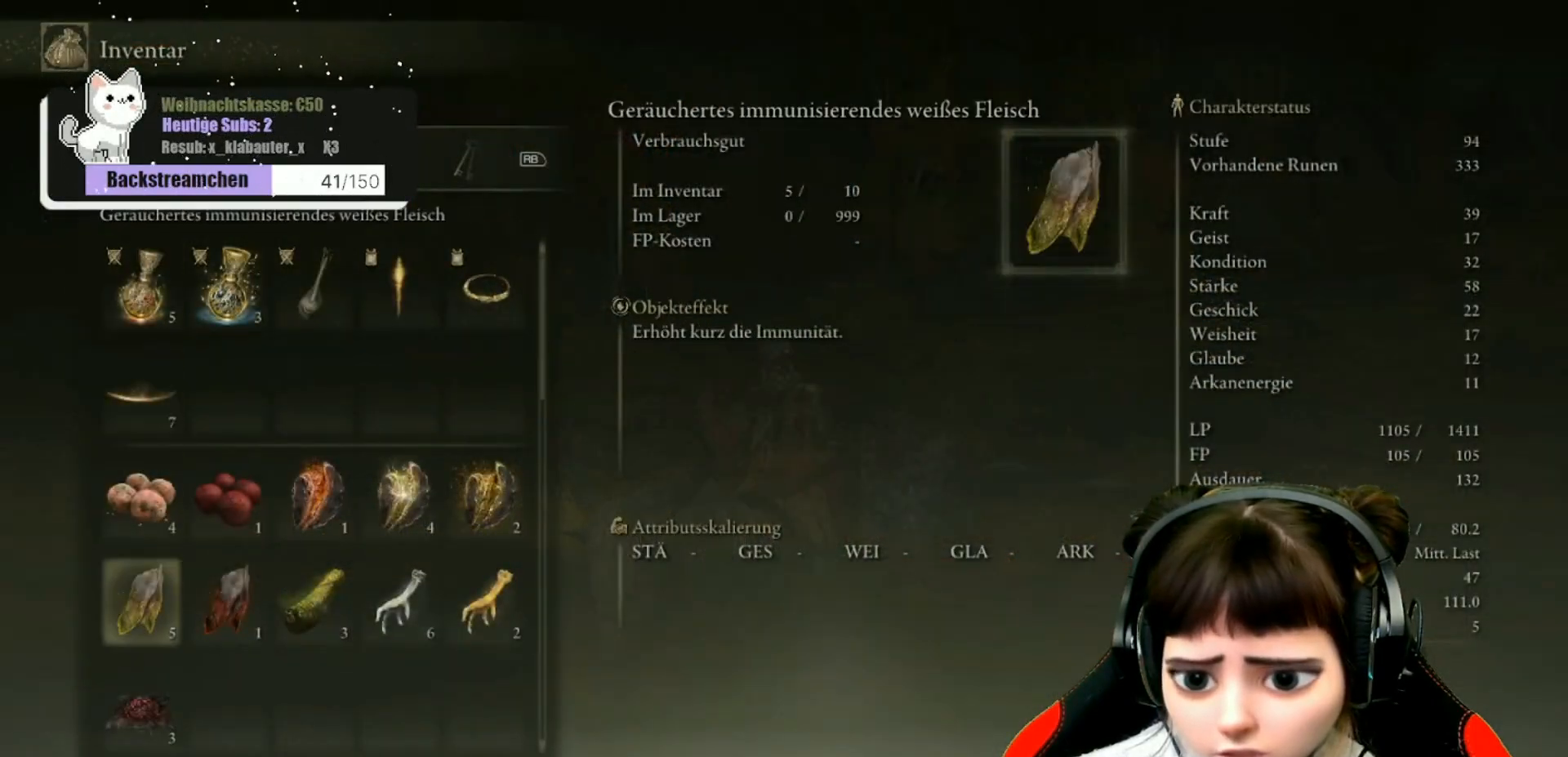
{"buttons": ["DPAD_DOWN"], "left_stick": "center", "right_stick": "center", "events": [[50, "DPAD_DOWN", "up"], [117, "DPAD_DOWN", "down"], [217, "DPAD_DOWN", "up"], [300, "DPAD_DOWN", "down"], [383, "DPAD_DOWN", "up"], [467, "DPAD_DOWN", "down"]]}
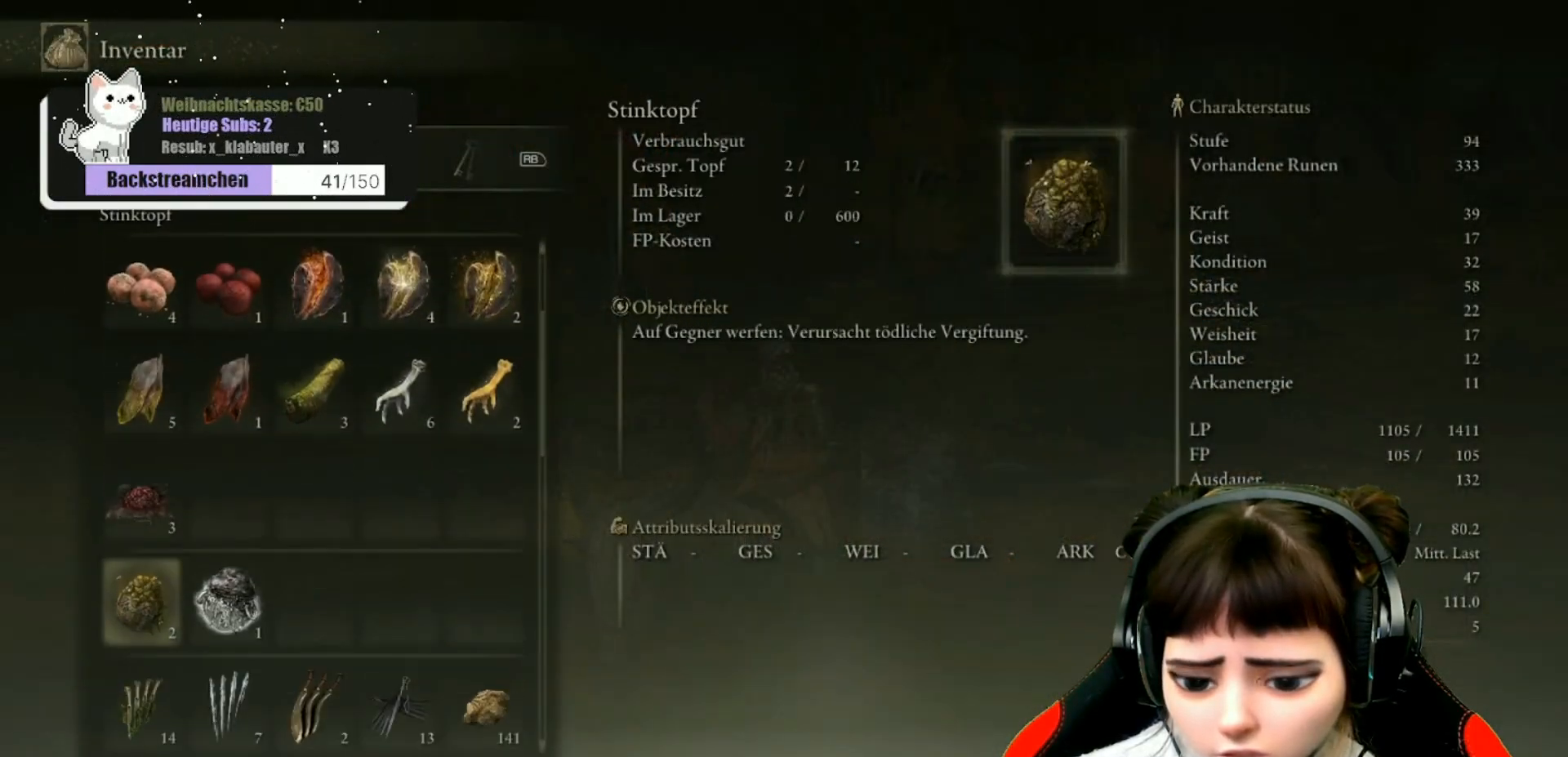
{"buttons": [], "left_stick": "center", "right_stick": "center", "events": [[50, "DPAD_DOWN", "up"], [133, "DPAD_DOWN", "down"], [233, "DPAD_DOWN", "up"], [350, "DPAD_DOWN", "down"], [450, "DPAD_DOWN", "up"]]}
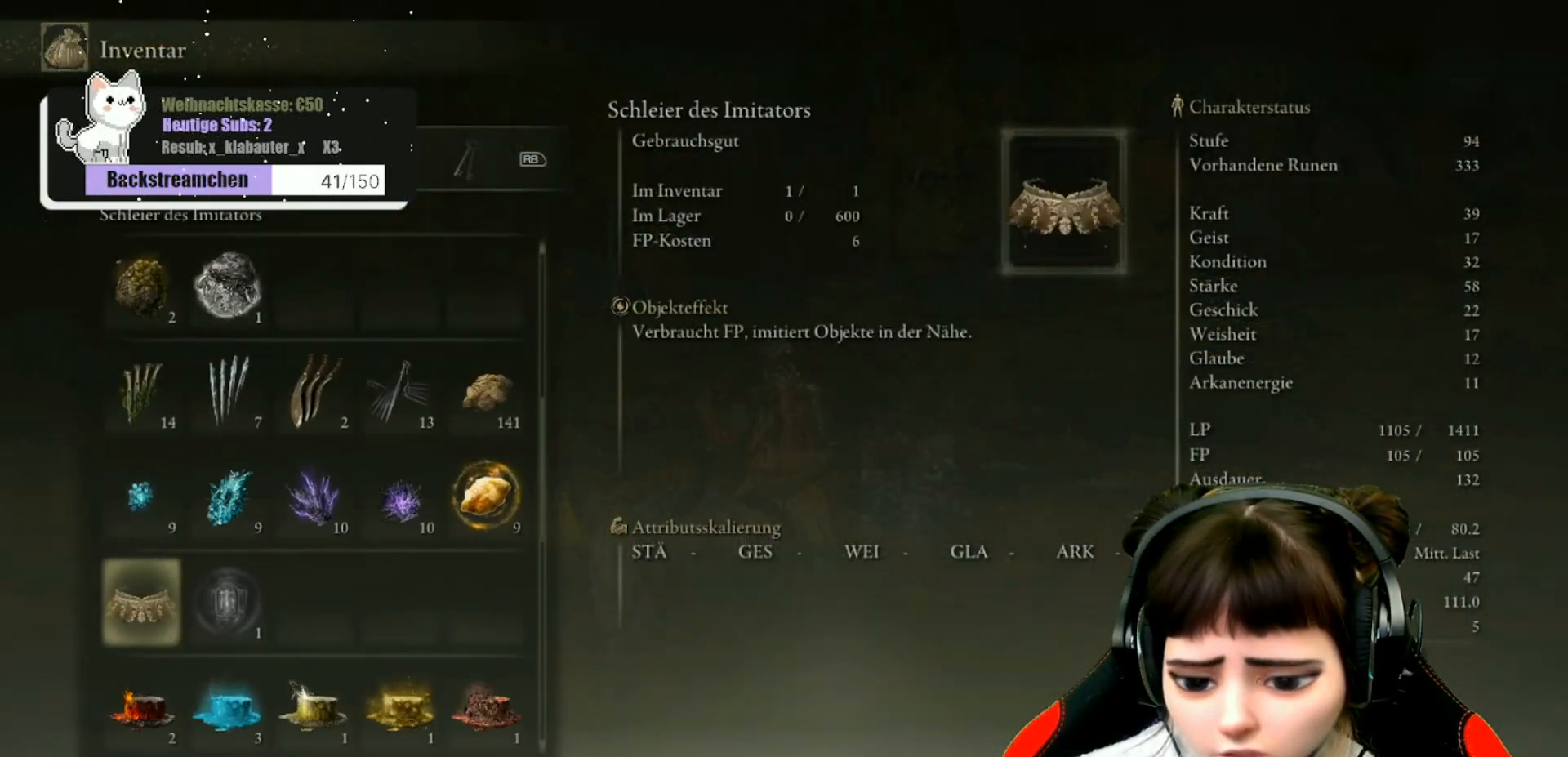
{"buttons": ["A"], "left_stick": "center", "right_stick": "center", "events": [[150, "DPAD_DOWN", "down"], [250, "DPAD_DOWN", "up"], [383, "A", "down"]]}
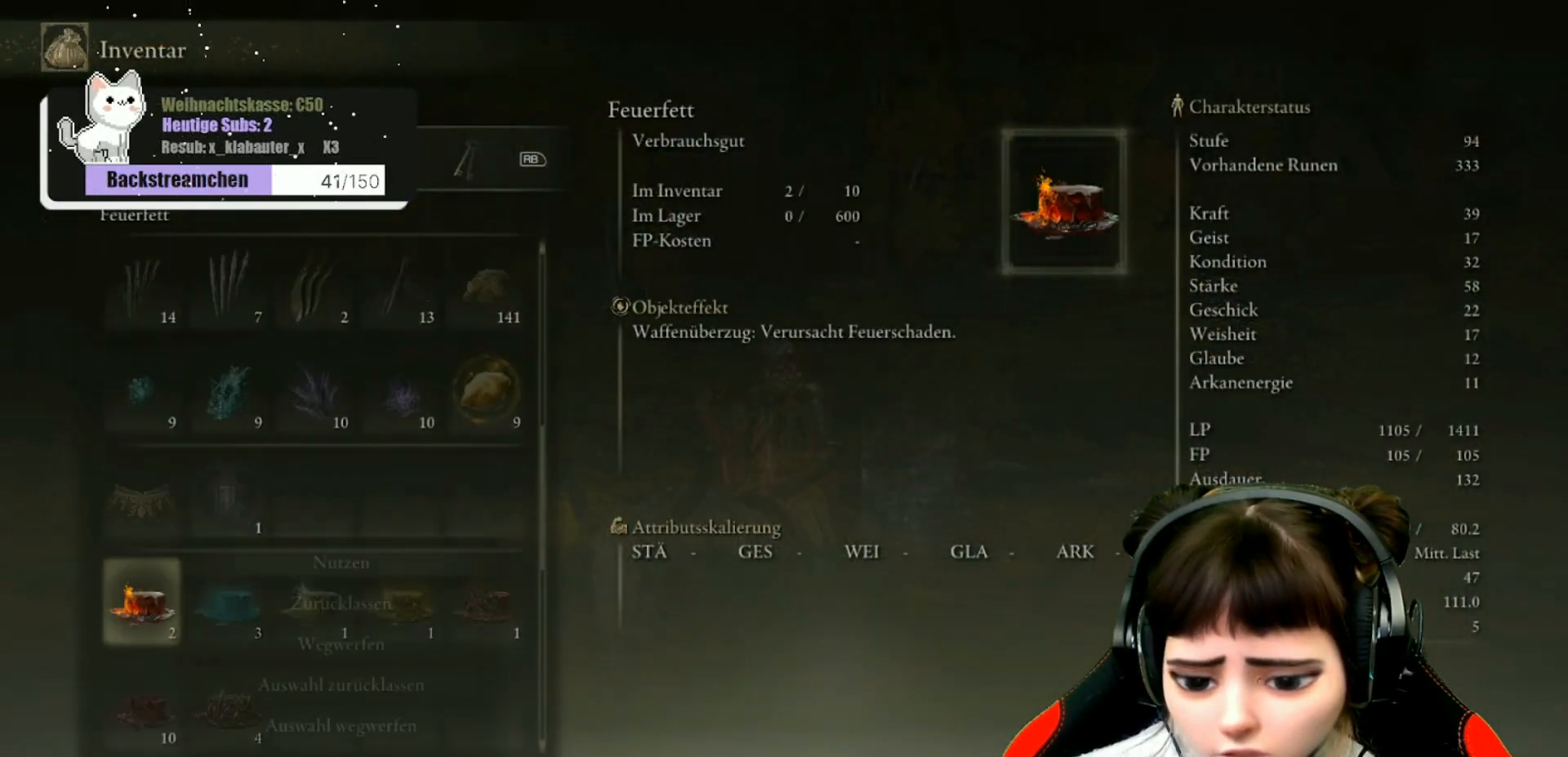
{"buttons": [], "left_stick": "center", "right_stick": "center", "events": [[33, "A", "up"], [150, "A", "down"], [233, "A", "up"]]}
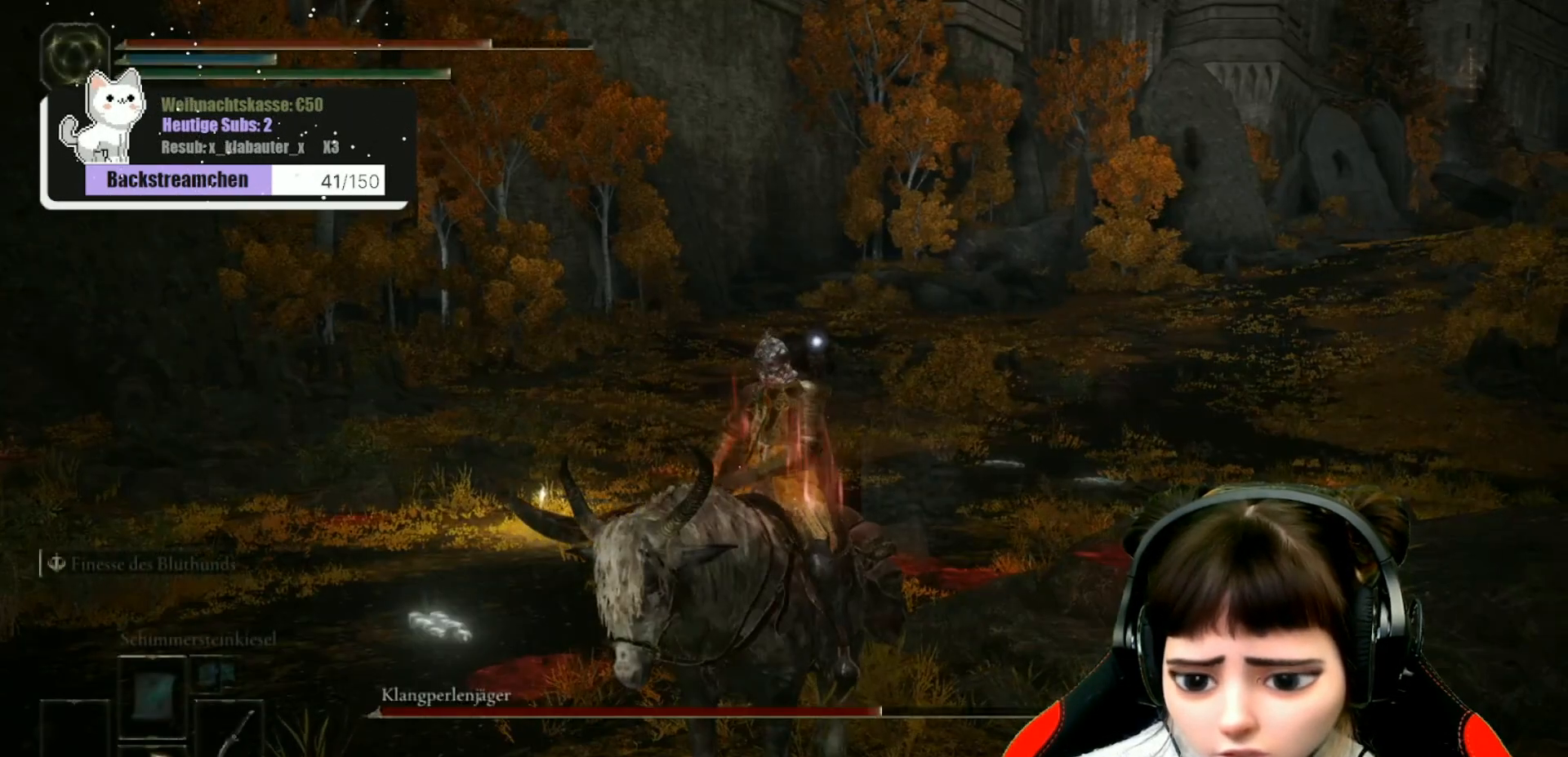
{"buttons": [], "left_stick": "left", "right_stick": "center", "events": [[17, "left_stick", "left"]]}
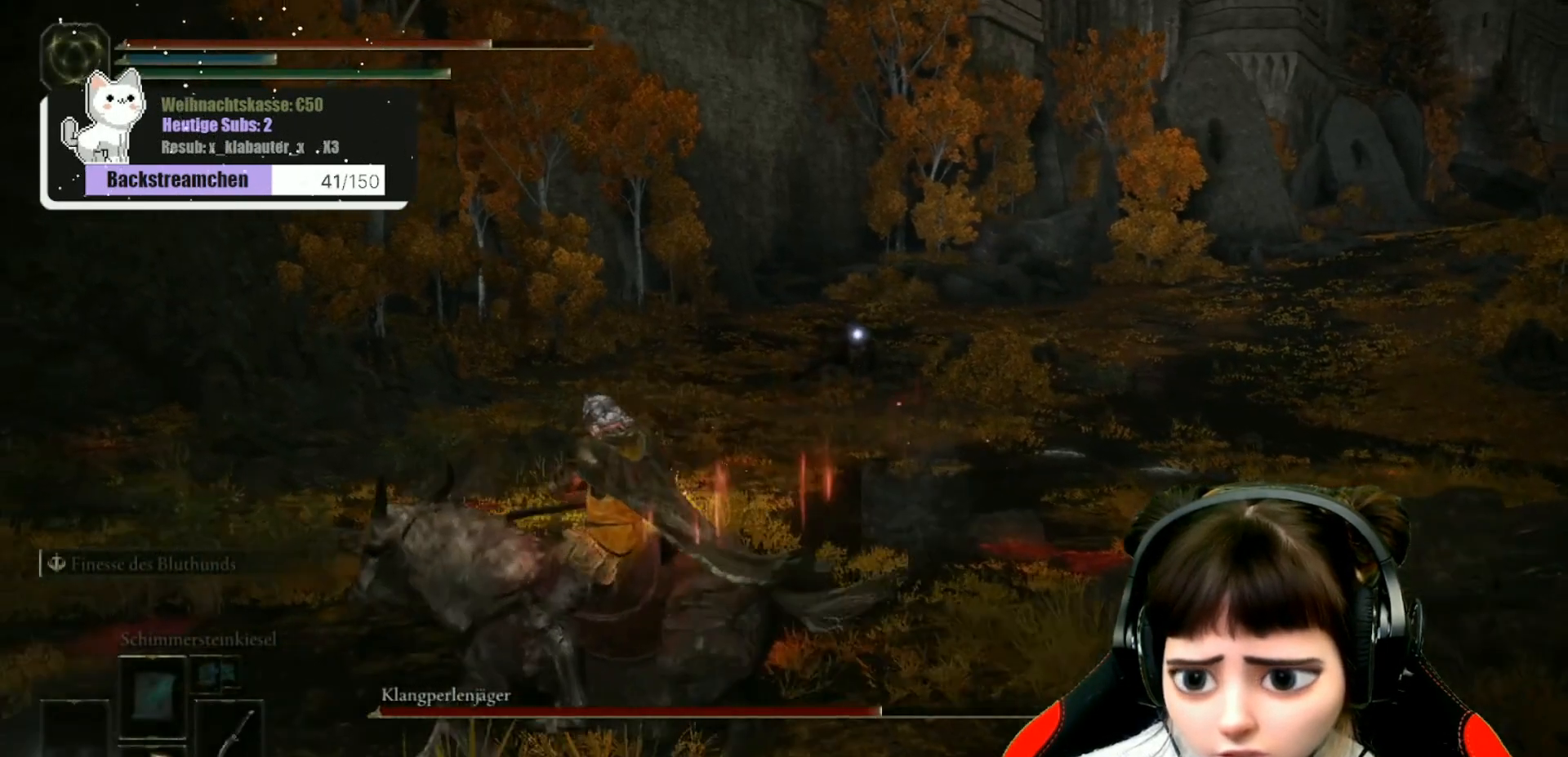
{"buttons": [], "left_stick": "left", "right_stick": "center", "events": []}
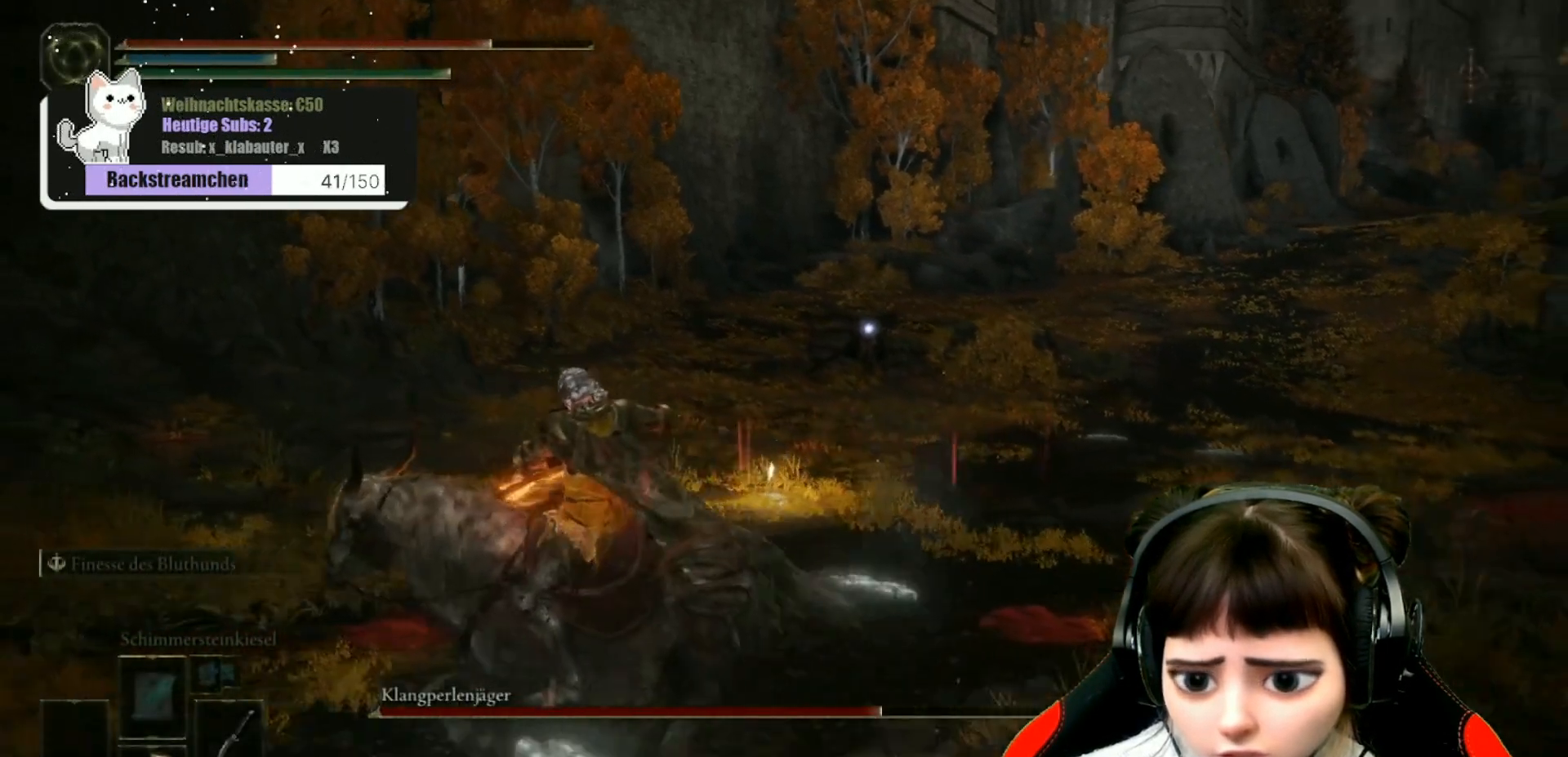
{"buttons": [], "left_stick": "left", "right_stick": "center", "events": []}
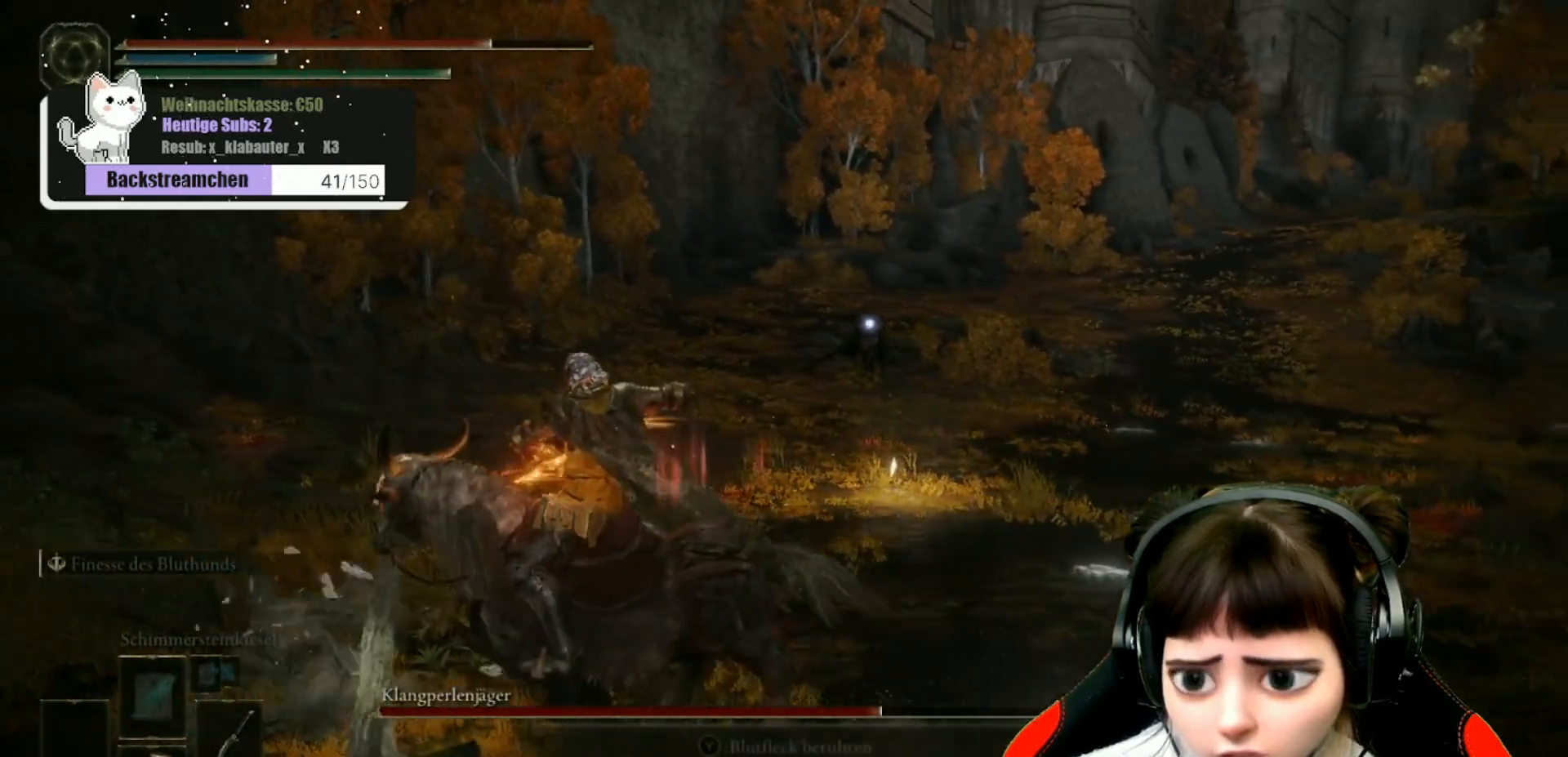
{"buttons": [], "left_stick": "up-left", "right_stick": "center", "events": [[183, "left_stick", "up-left"]]}
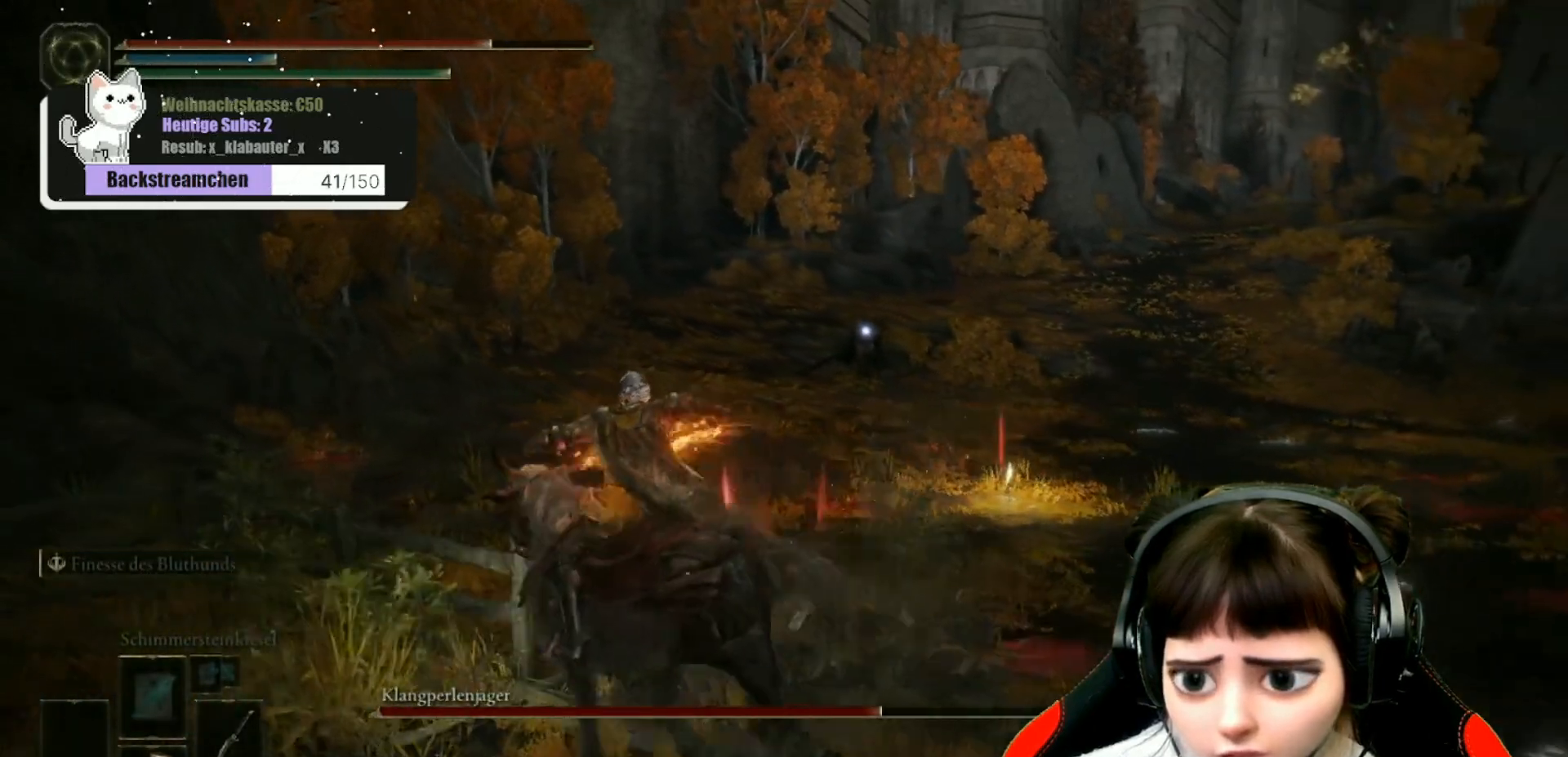
{"buttons": [], "left_stick": "up-left", "right_stick": "center", "events": [[317, "left_stick", "up"], [450, "left_stick", "up-left"]]}
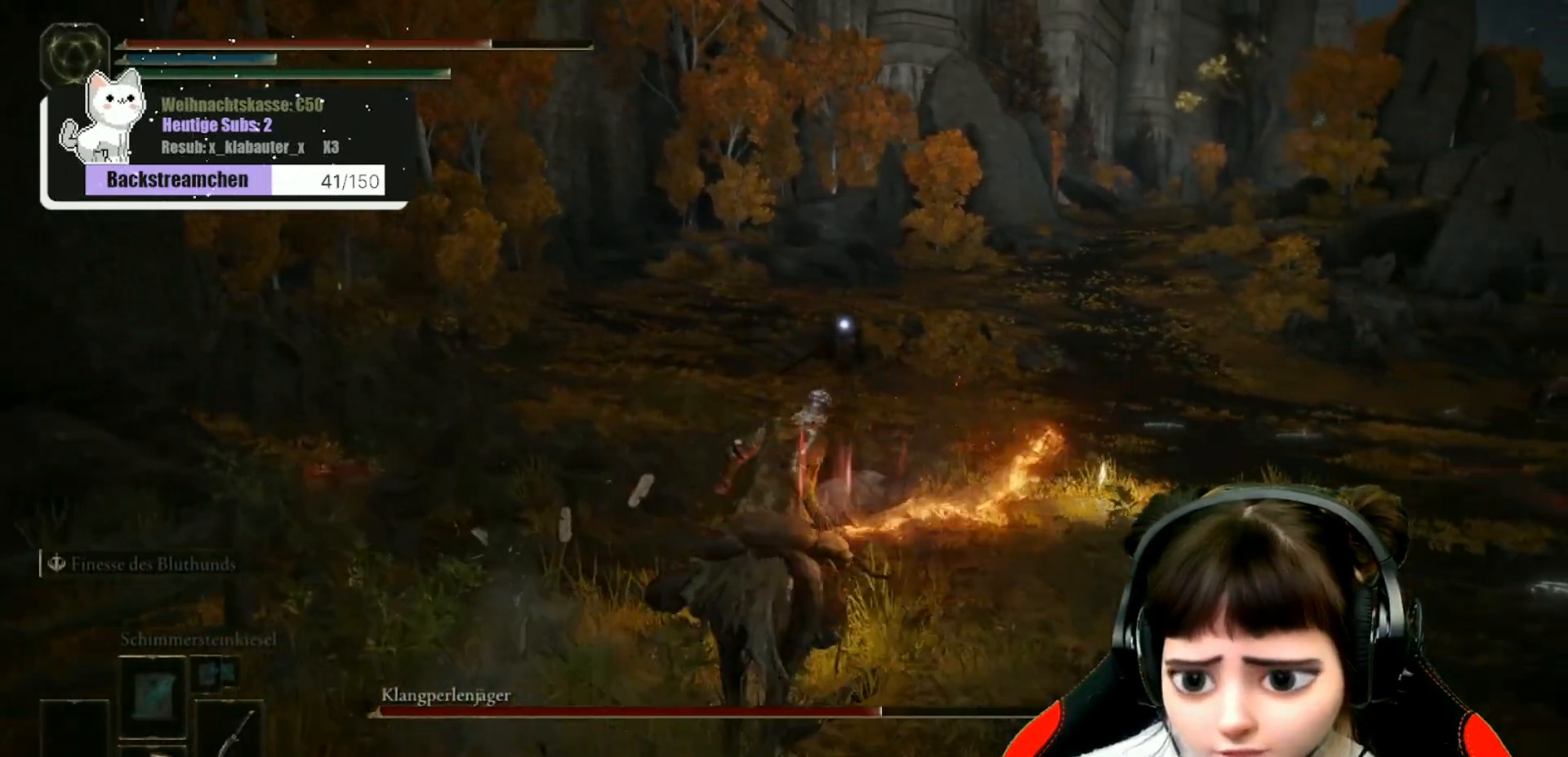
{"buttons": [], "left_stick": "up-right", "right_stick": "center", "events": [[267, "left_stick", "up"], [383, "left_stick", "up-right"]]}